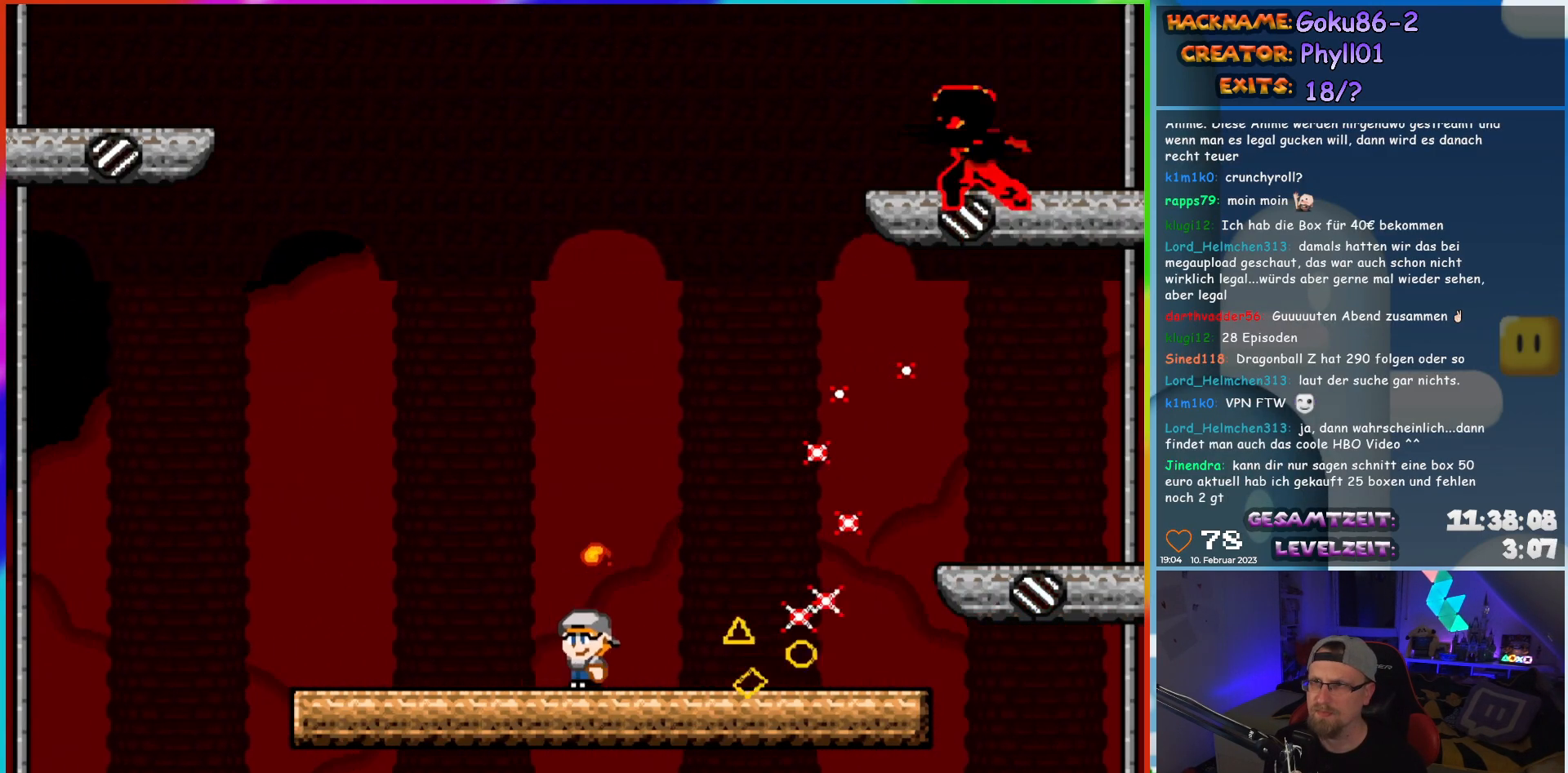
Gameplay with a controller (Nintendo layout); each line is a JSON object with the inputs held at the frame after it. "events" lists button and stick changes between this image and that frame as [ms after this image, input, new state], when the widget could be followed in between. Not read: A B L3 R3 Y.
{"buttons": ["X"], "events": [[167, "DPAD_LEFT", "up"], [217, "DPAD_RIGHT", "down"], [367, "DPAD_RIGHT", "up"]]}
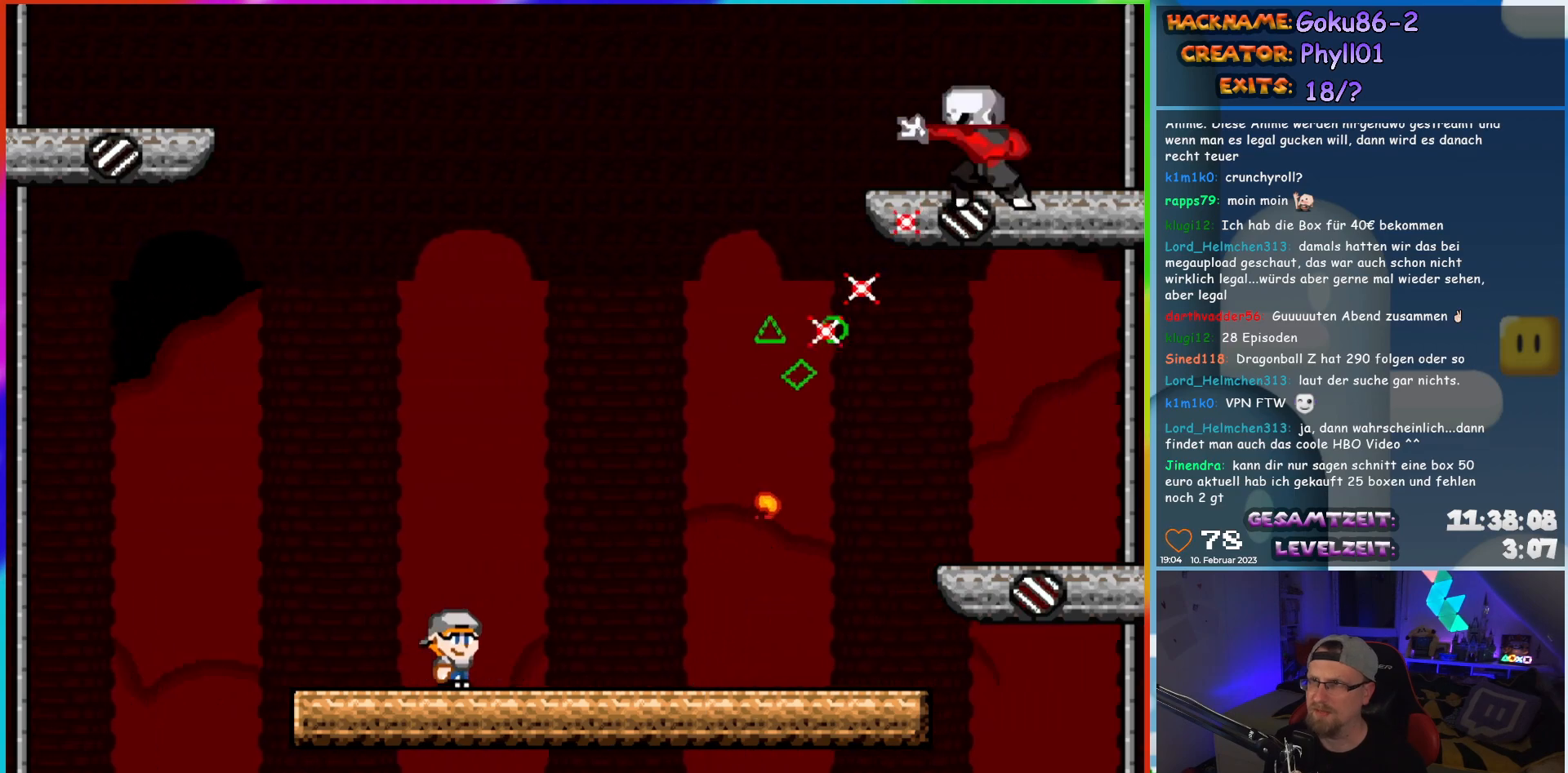
{"buttons": ["X", "DPAD_RIGHT"], "events": [[83, "DPAD_LEFT", "down"], [400, "DPAD_LEFT", "up"], [433, "DPAD_RIGHT", "down"]]}
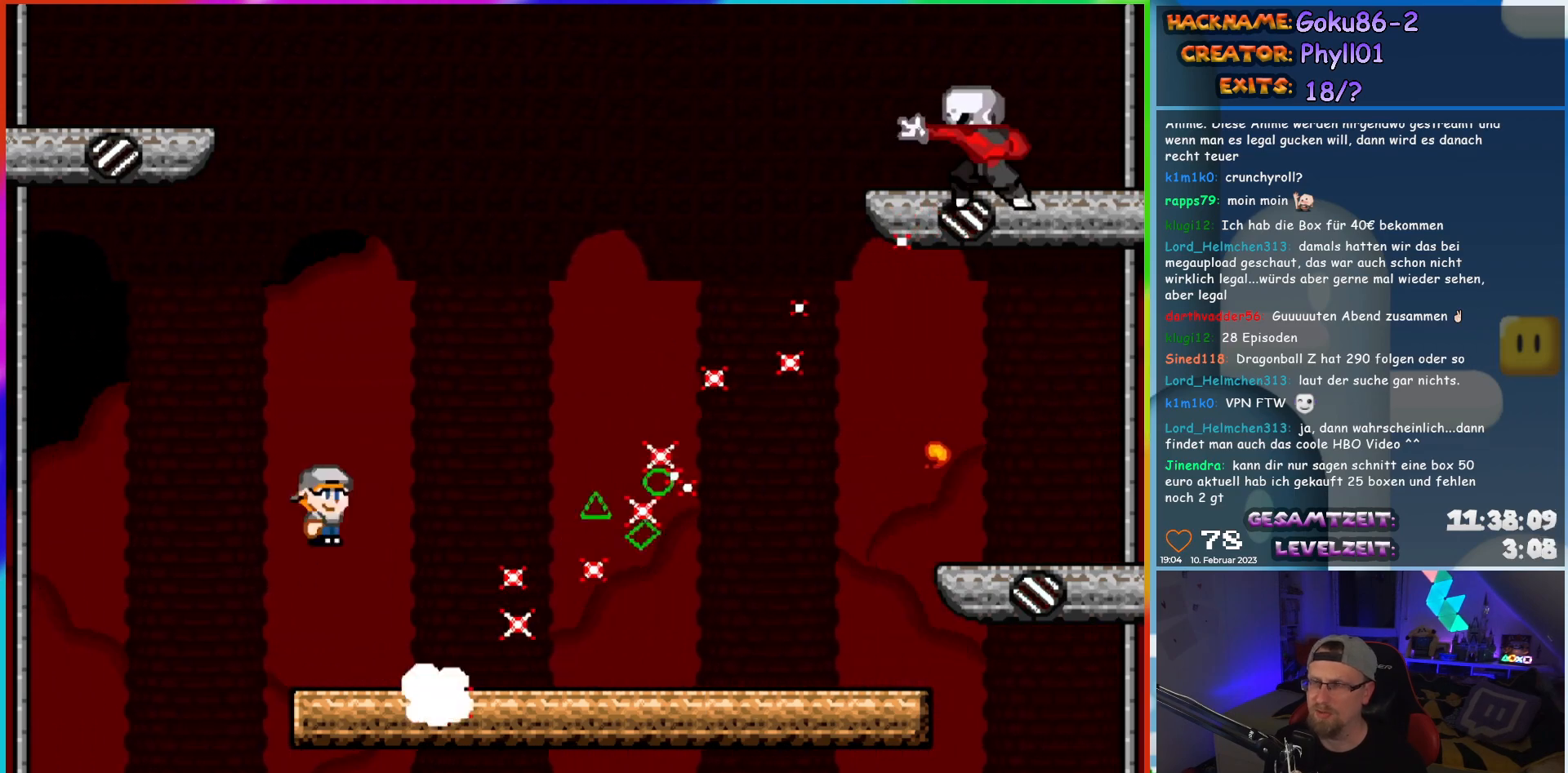
{"buttons": ["X", "DPAD_RIGHT"], "events": [[83, "DPAD_RIGHT", "up"], [233, "DPAD_RIGHT", "down"]]}
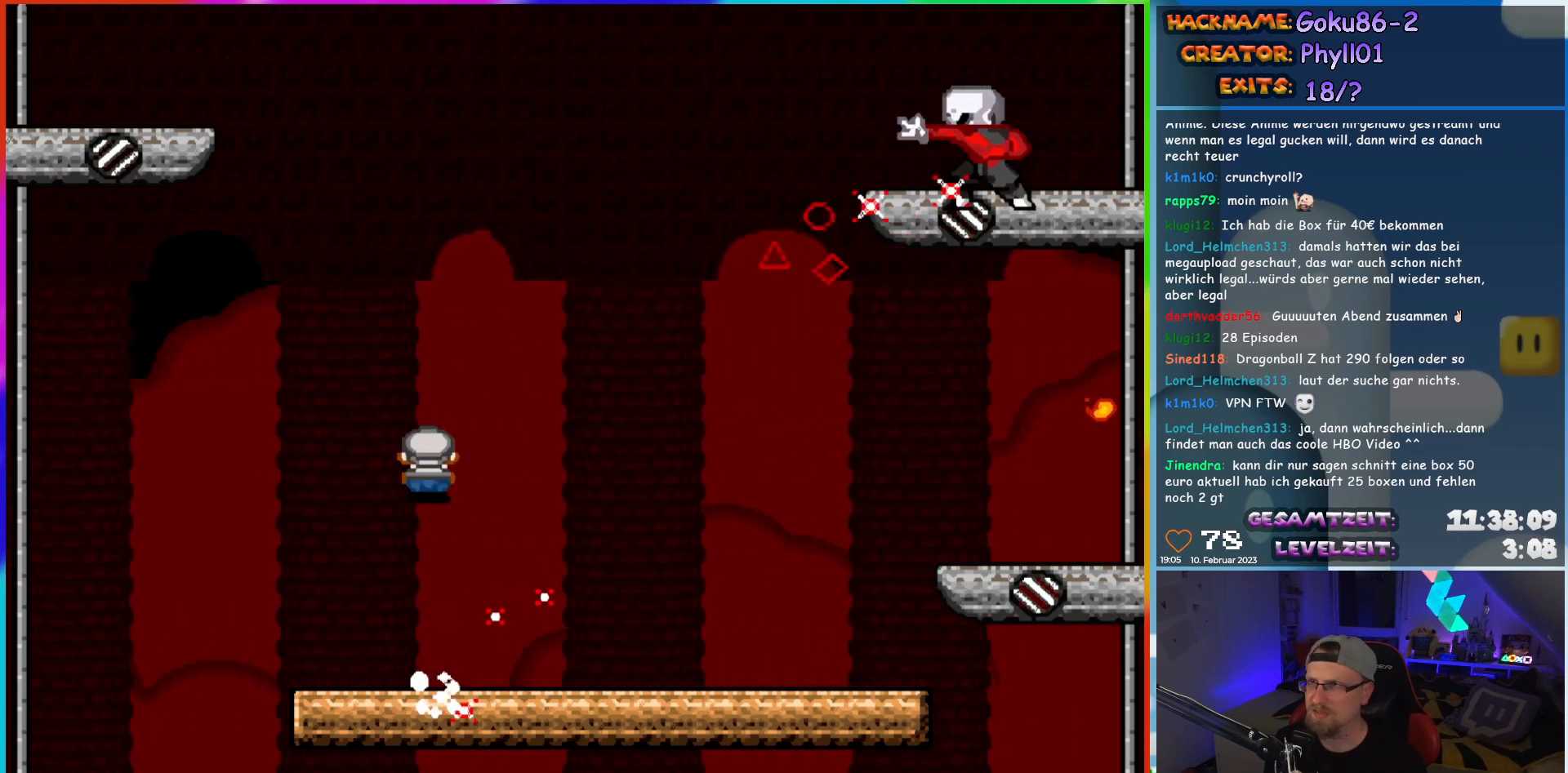
{"buttons": ["X", "DPAD_RIGHT"], "events": []}
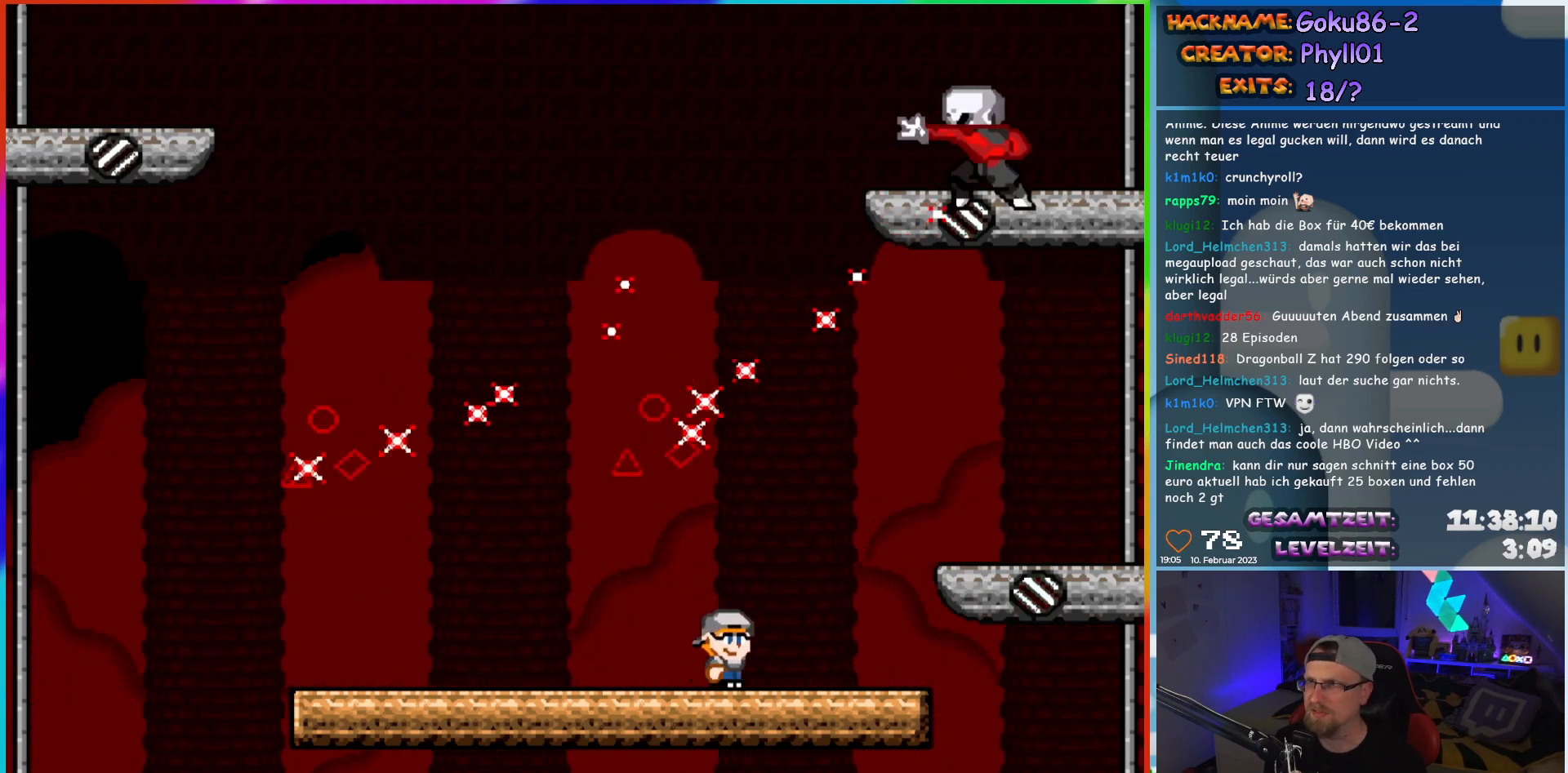
{"buttons": ["X", "DPAD_LEFT"], "events": [[67, "DPAD_RIGHT", "up"], [117, "DPAD_LEFT", "down"], [267, "DPAD_LEFT", "up"], [367, "DPAD_LEFT", "down"]]}
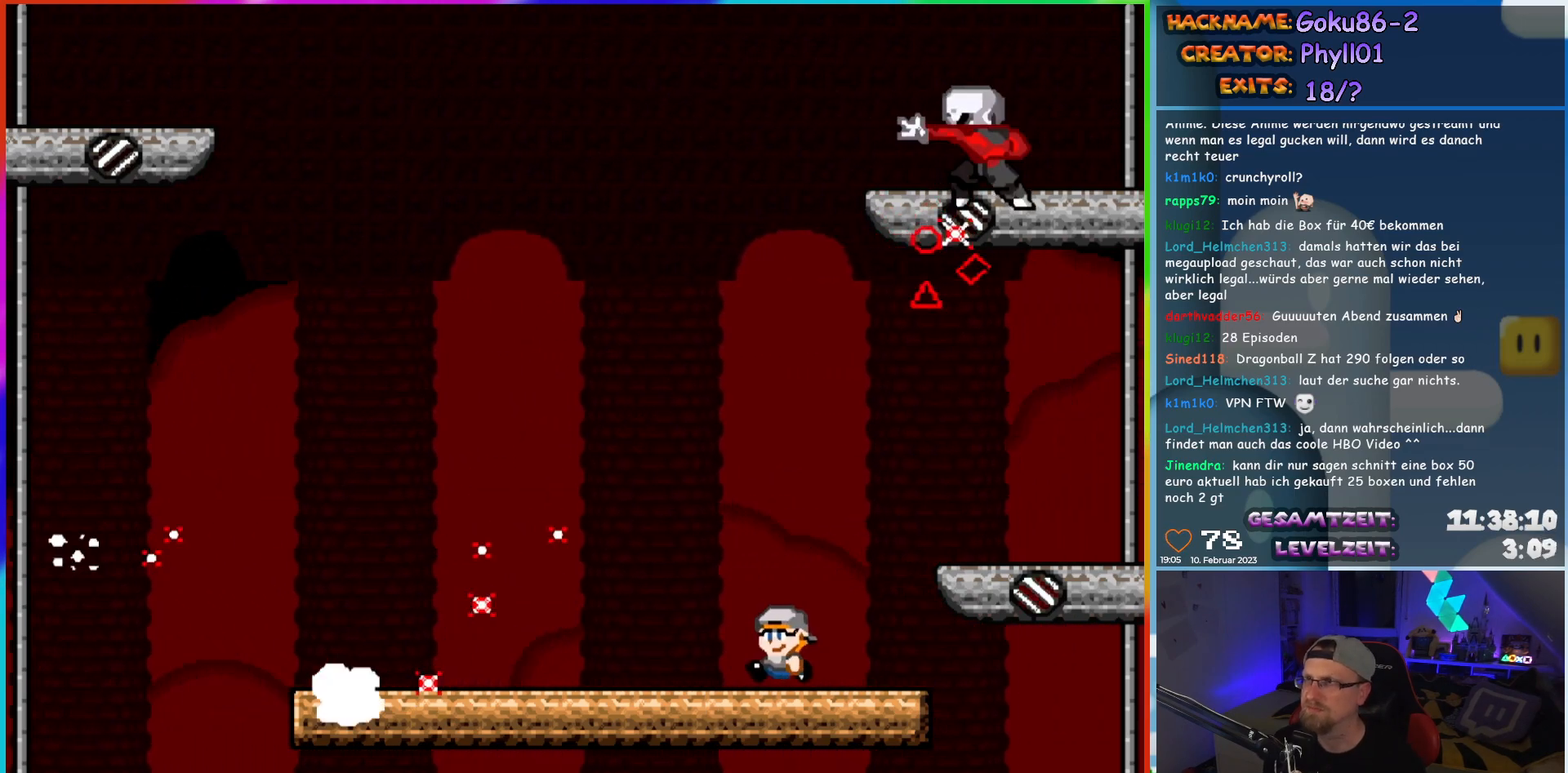
{"buttons": ["X", "DPAD_RIGHT"], "events": [[350, "DPAD_LEFT", "up"], [367, "DPAD_RIGHT", "down"]]}
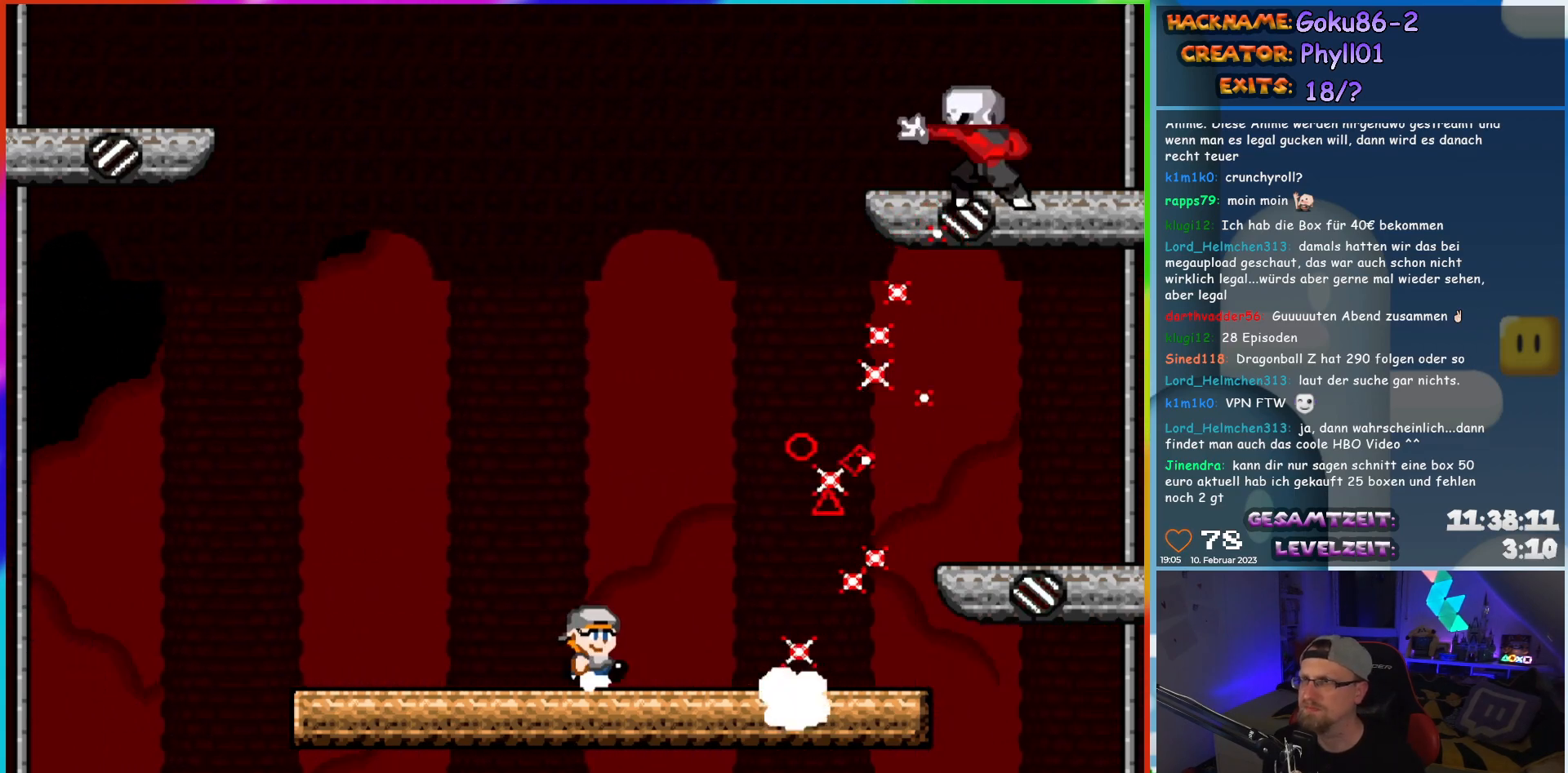
{"buttons": ["X", "DPAD_LEFT"], "events": [[33, "DPAD_RIGHT", "up"], [400, "DPAD_LEFT", "down"]]}
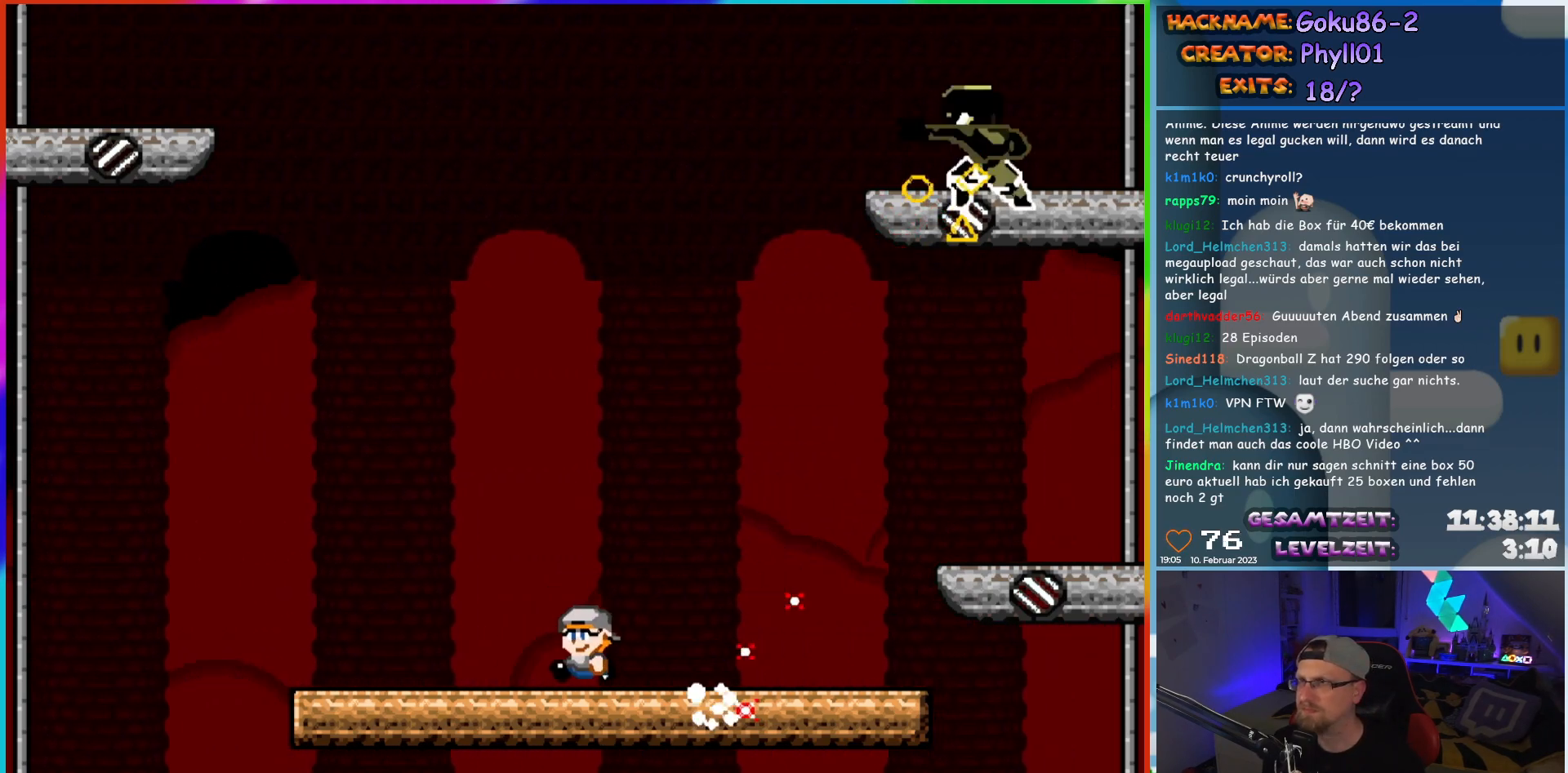
{"buttons": ["X", "DPAD_RIGHT"], "events": [[433, "DPAD_LEFT", "up"], [467, "DPAD_RIGHT", "down"]]}
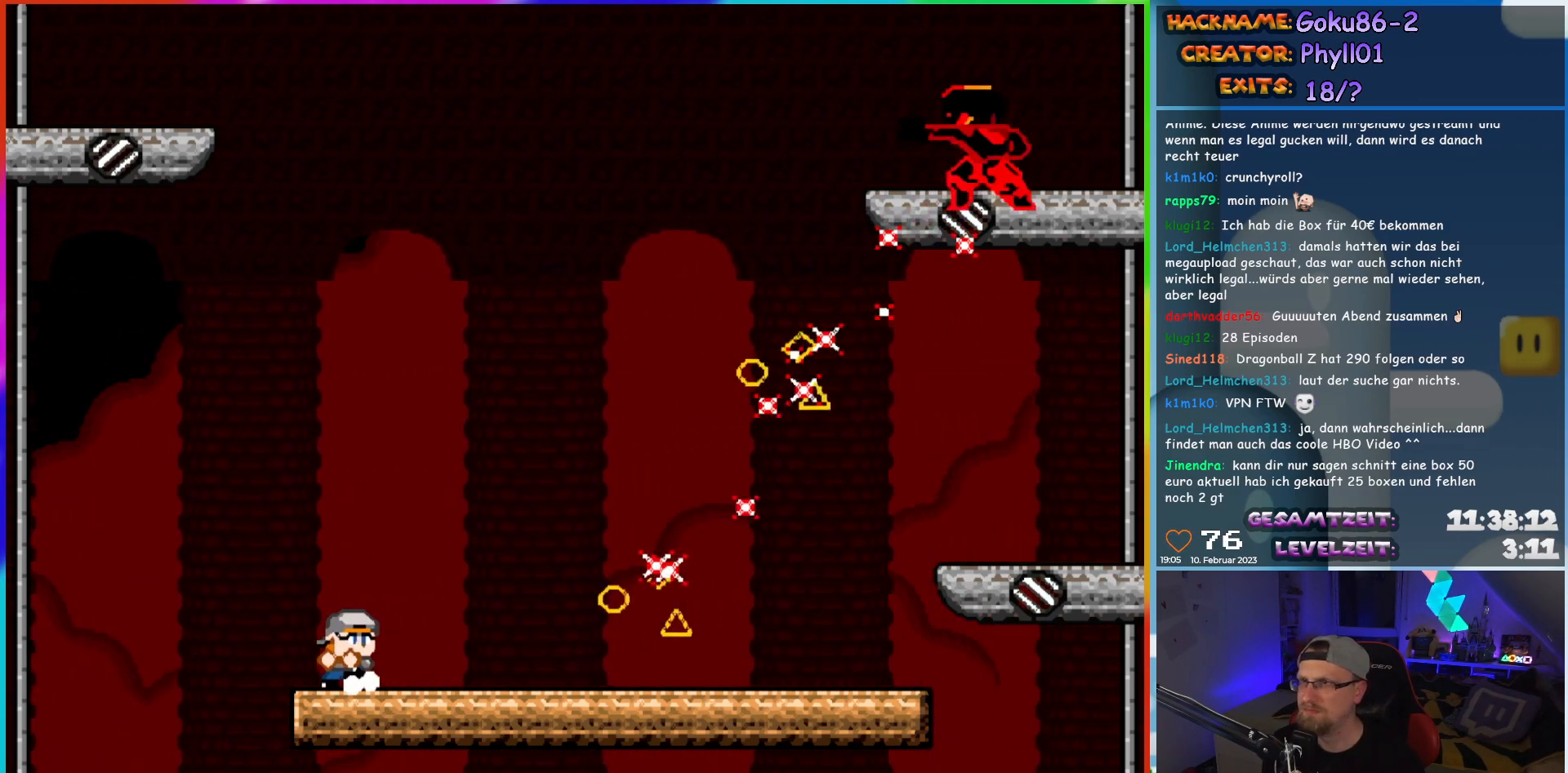
{"buttons": ["X"], "events": [[83, "DPAD_RIGHT", "up"], [333, "DPAD_LEFT", "down"], [500, "DPAD_LEFT", "up"]]}
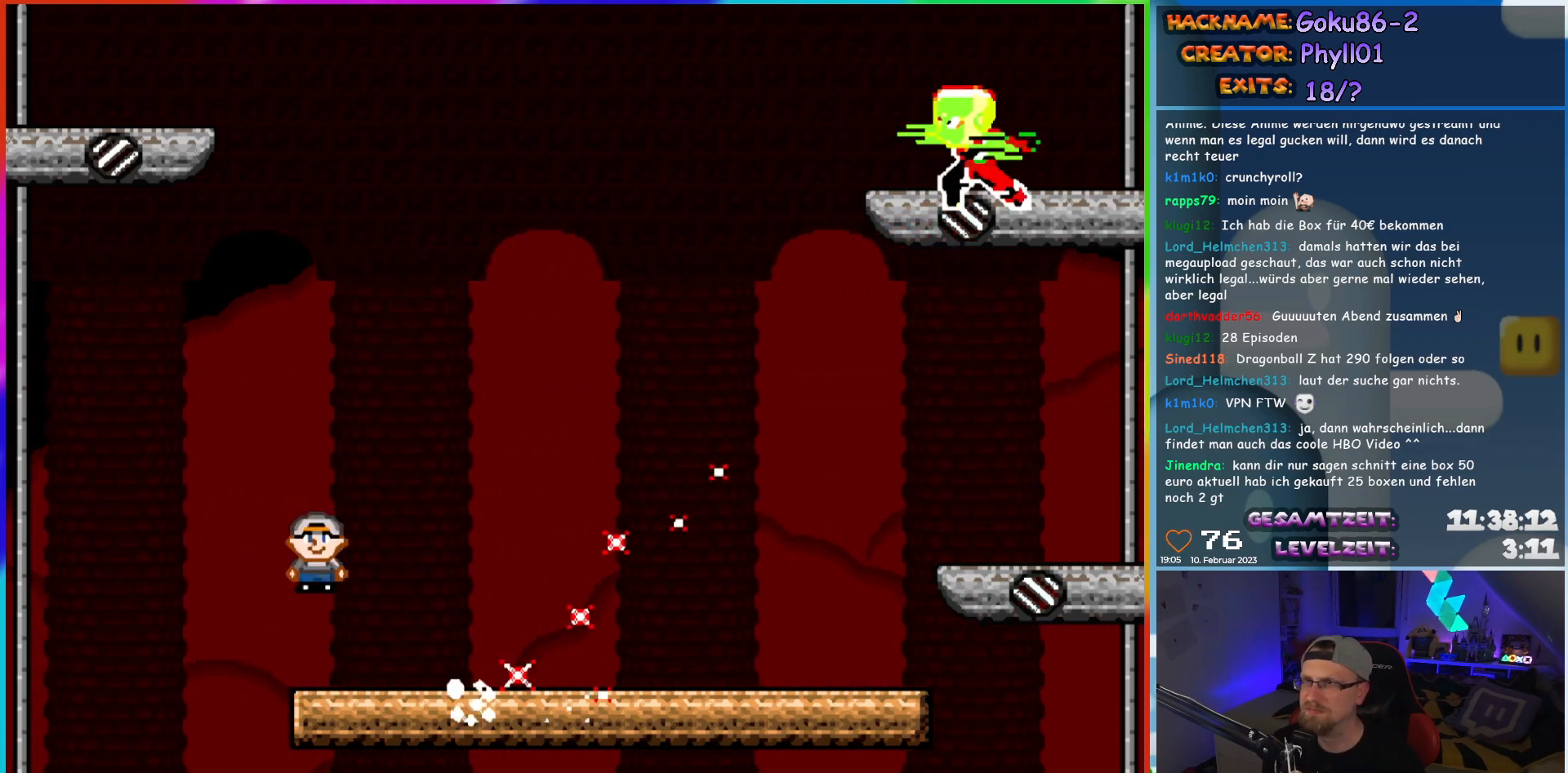
{"buttons": ["X", "DPAD_RIGHT"], "events": [[83, "DPAD_RIGHT", "down"]]}
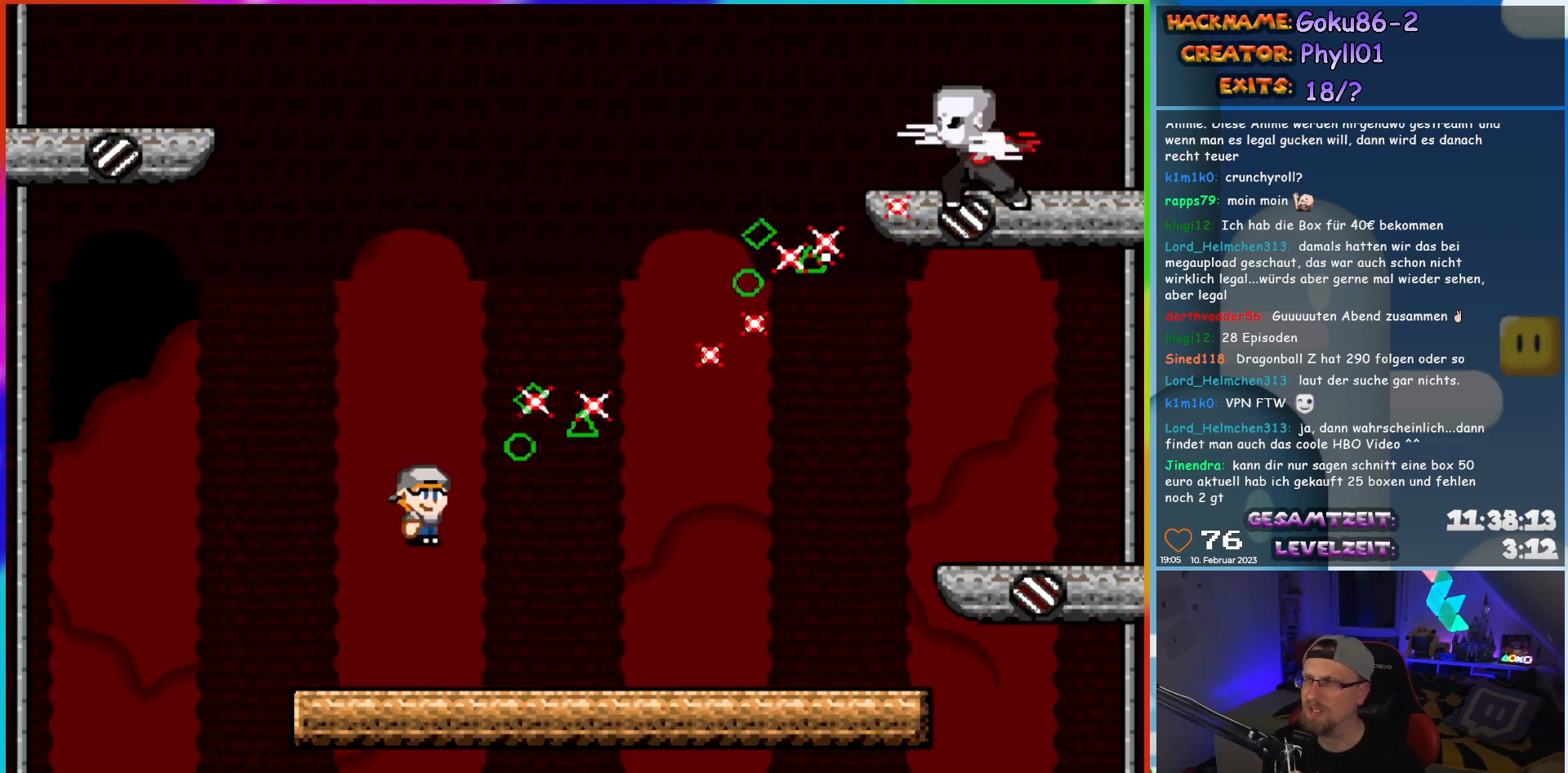
{"buttons": ["X", "DPAD_LEFT"], "events": [[450, "DPAD_LEFT", "down"], [450, "DPAD_RIGHT", "up"]]}
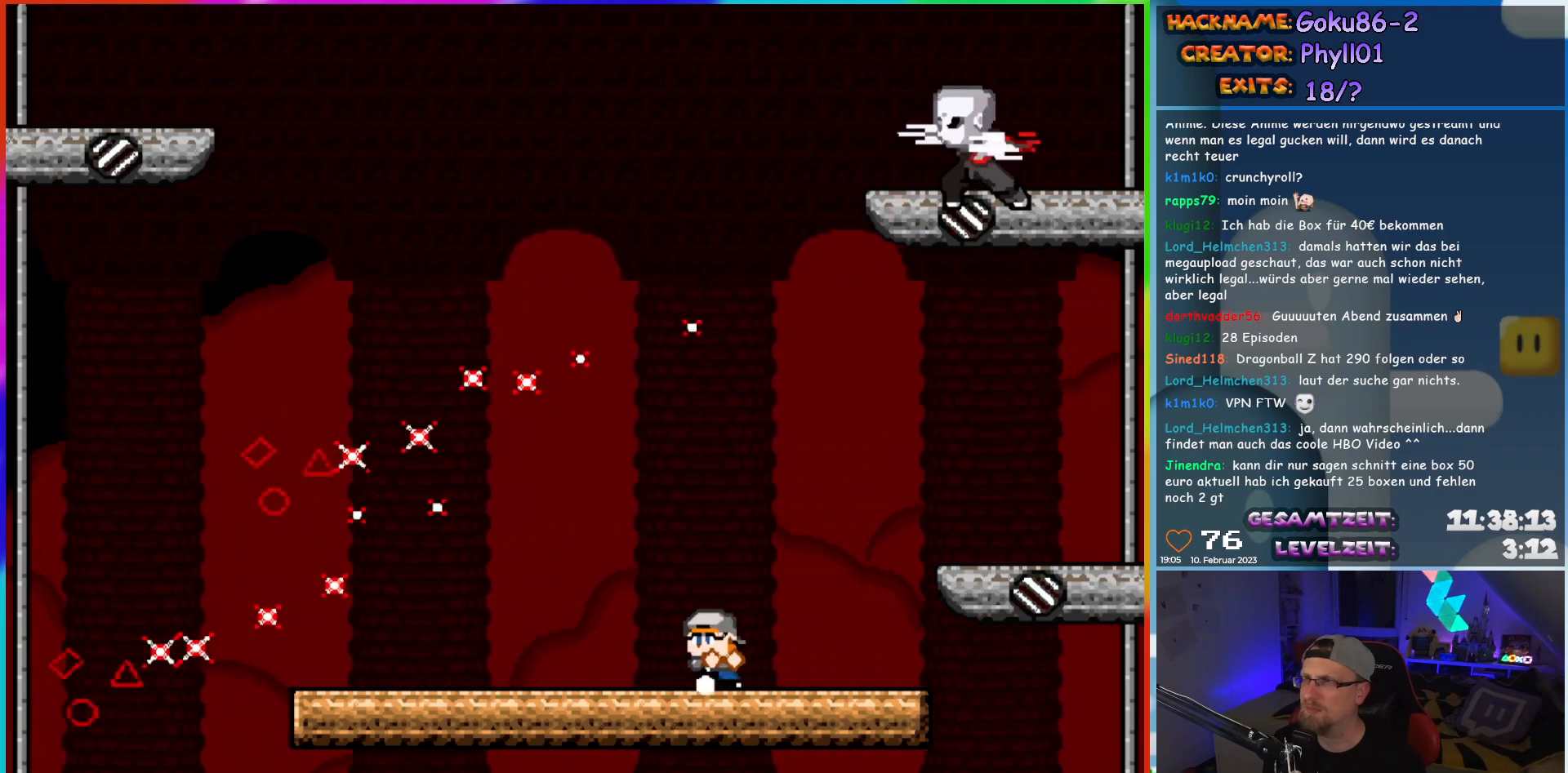
{"buttons": ["X", "DPAD_LEFT"], "events": []}
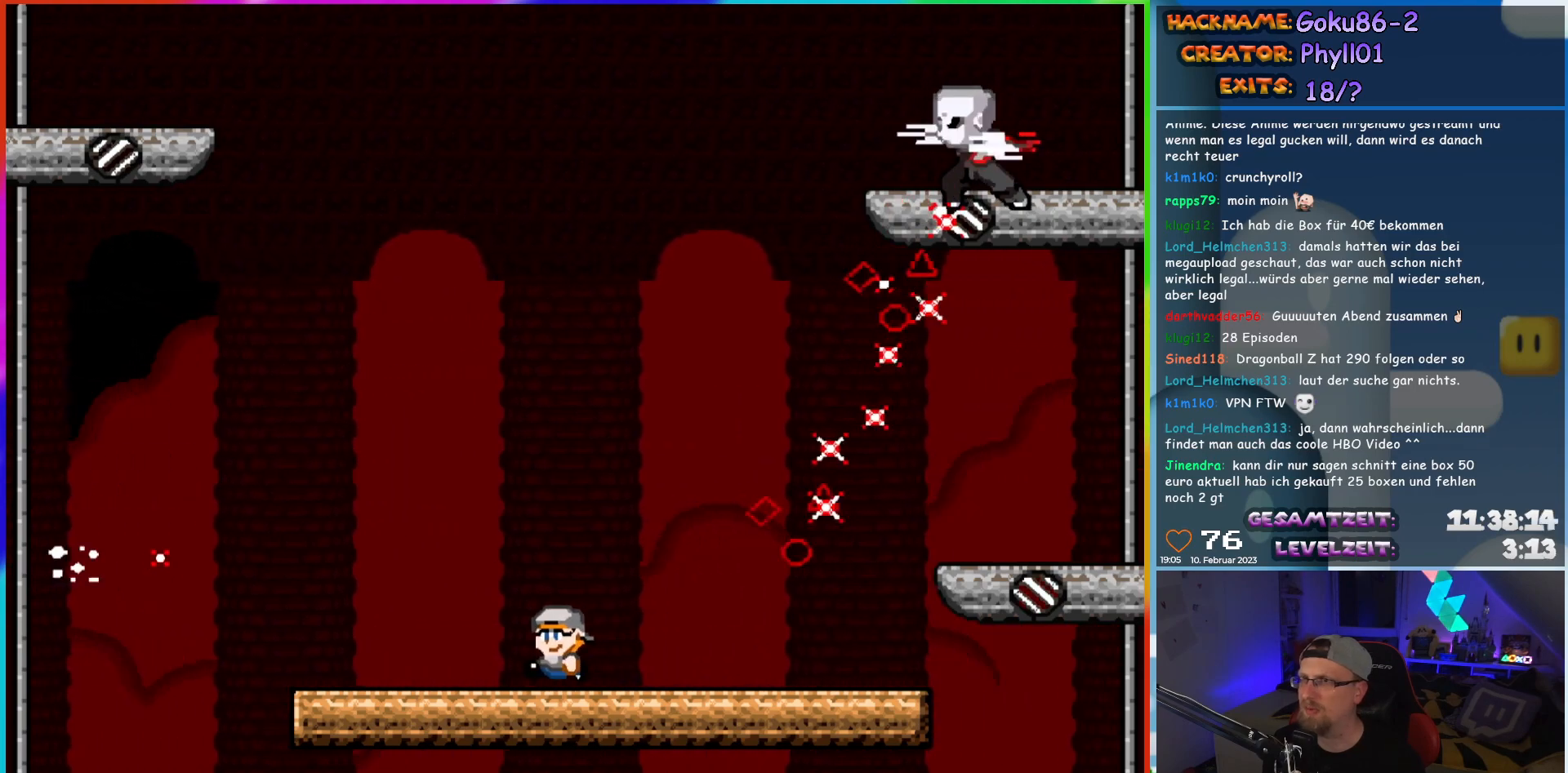
{"buttons": ["X", "DPAD_LEFT"], "events": [[133, "DPAD_LEFT", "up"], [150, "DPAD_RIGHT", "down"], [300, "DPAD_RIGHT", "up"], [433, "DPAD_LEFT", "down"]]}
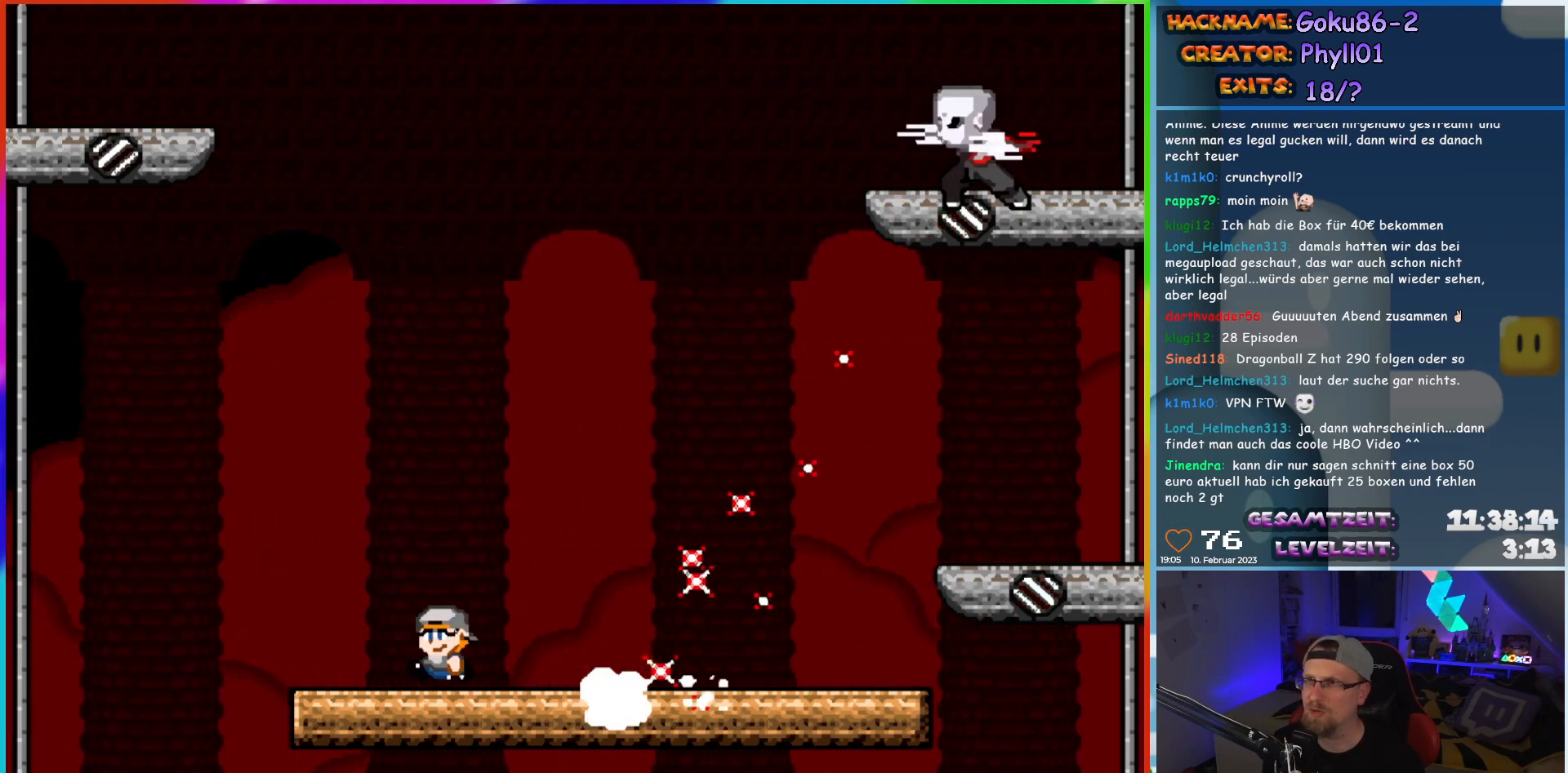
{"buttons": ["X", "DPAD_RIGHT"], "events": [[250, "DPAD_LEFT", "up"], [283, "DPAD_RIGHT", "down"]]}
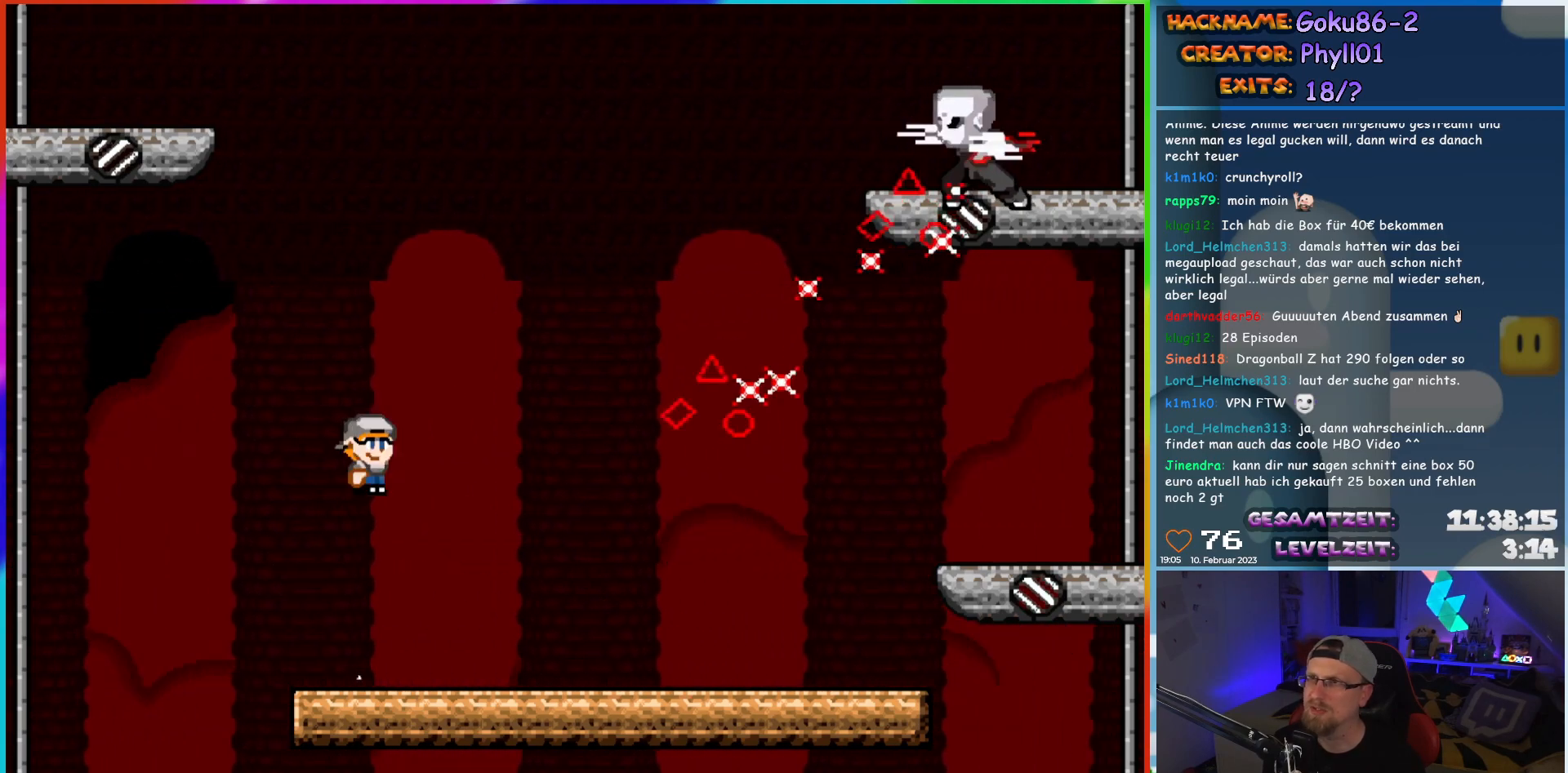
{"buttons": ["X", "DPAD_LEFT"], "events": [[33, "DPAD_RIGHT", "up"], [50, "DPAD_LEFT", "down"], [167, "DPAD_LEFT", "up"], [167, "DPAD_RIGHT", "down"], [250, "DPAD_RIGHT", "up"], [267, "DPAD_LEFT", "down"]]}
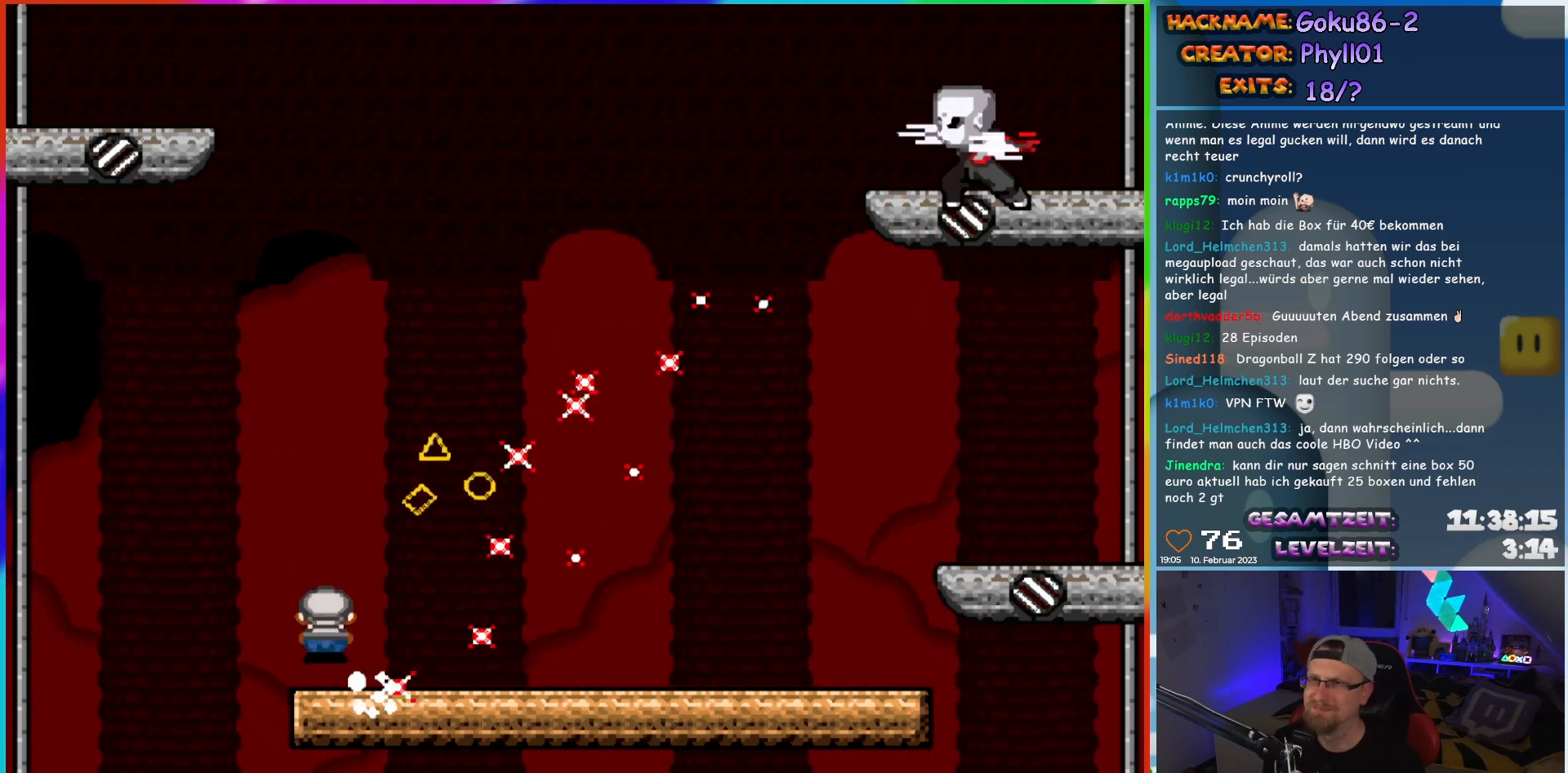
{"buttons": ["X", "DPAD_RIGHT"], "events": [[83, "DPAD_LEFT", "up"], [100, "DPAD_RIGHT", "down"], [150, "DPAD_RIGHT", "up"], [233, "DPAD_RIGHT", "down"]]}
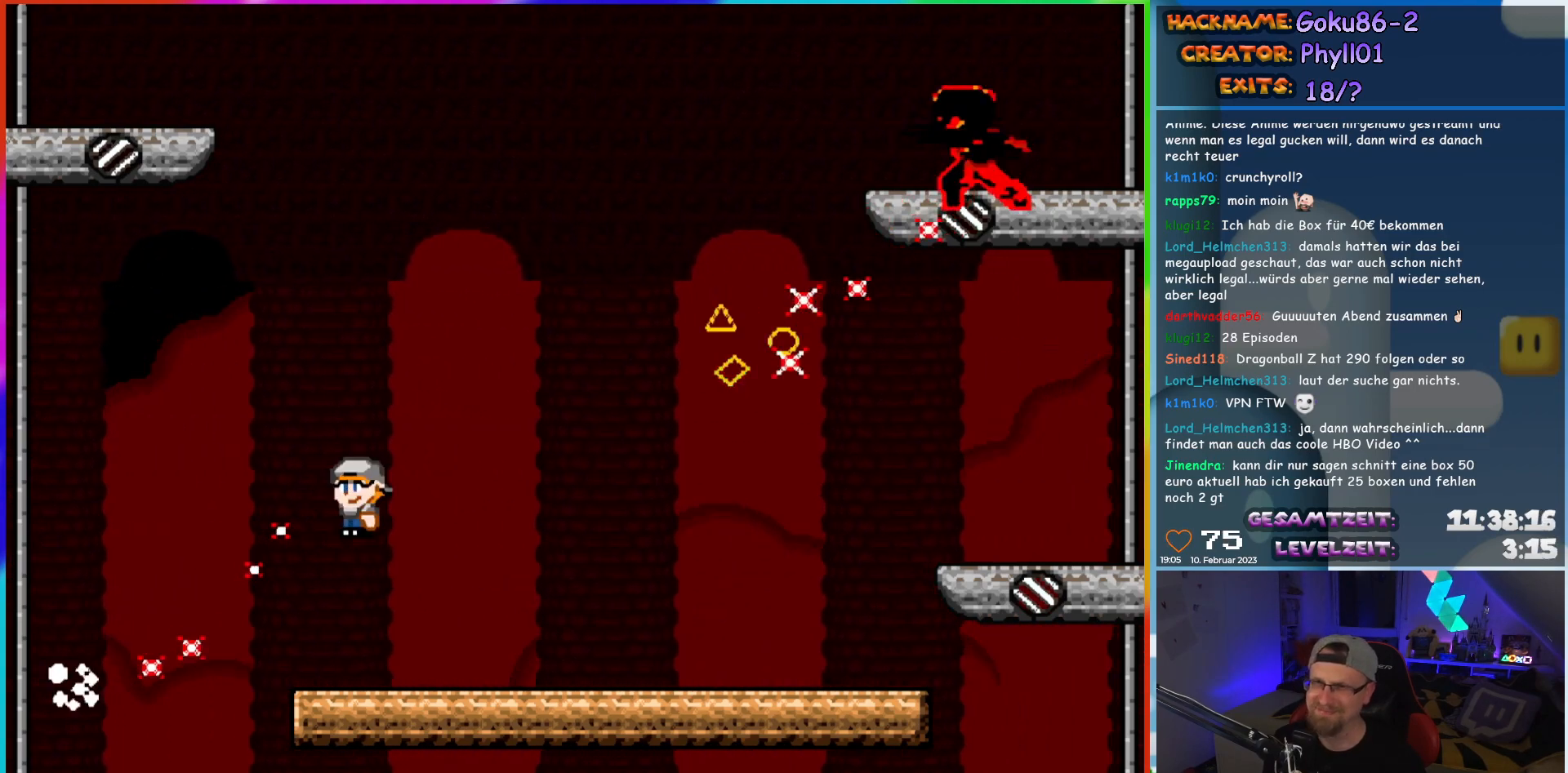
{"buttons": ["X", "DPAD_LEFT"], "events": [[17, "DPAD_RIGHT", "up"], [83, "DPAD_LEFT", "down"]]}
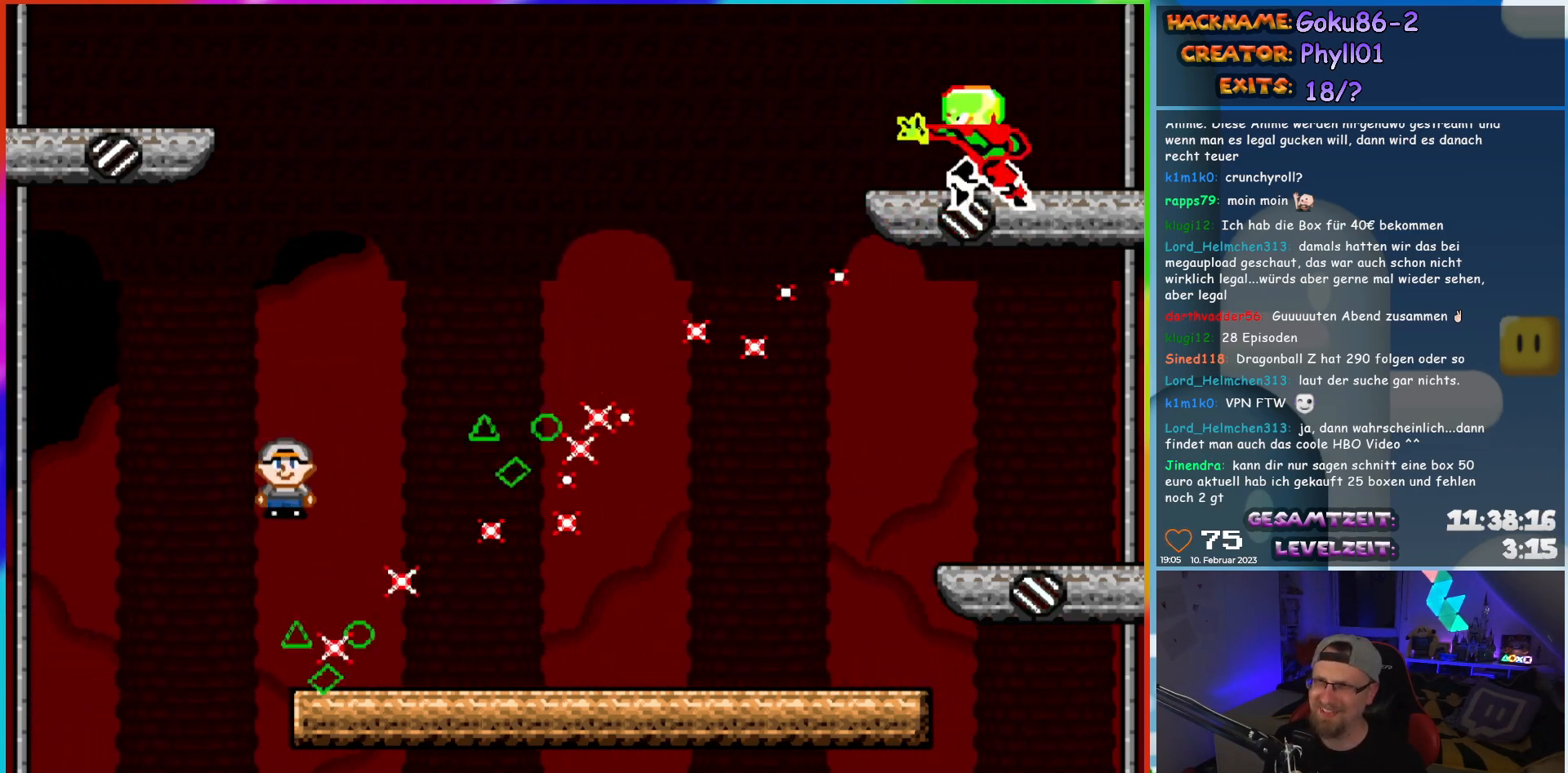
{"buttons": ["X", "DPAD_RIGHT"], "events": [[33, "DPAD_LEFT", "up"], [50, "DPAD_RIGHT", "down"]]}
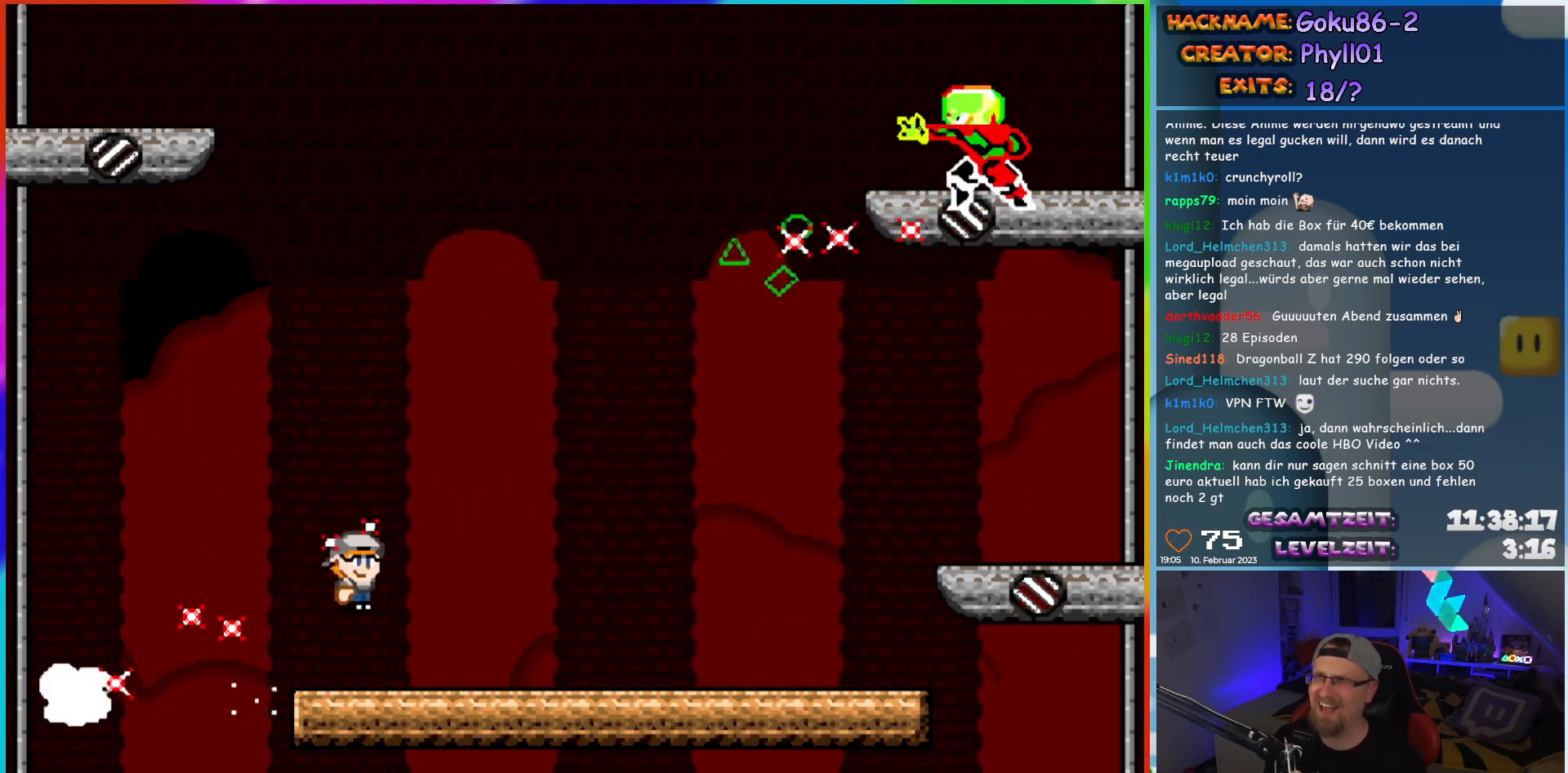
{"buttons": ["X", "DPAD_RIGHT"], "events": []}
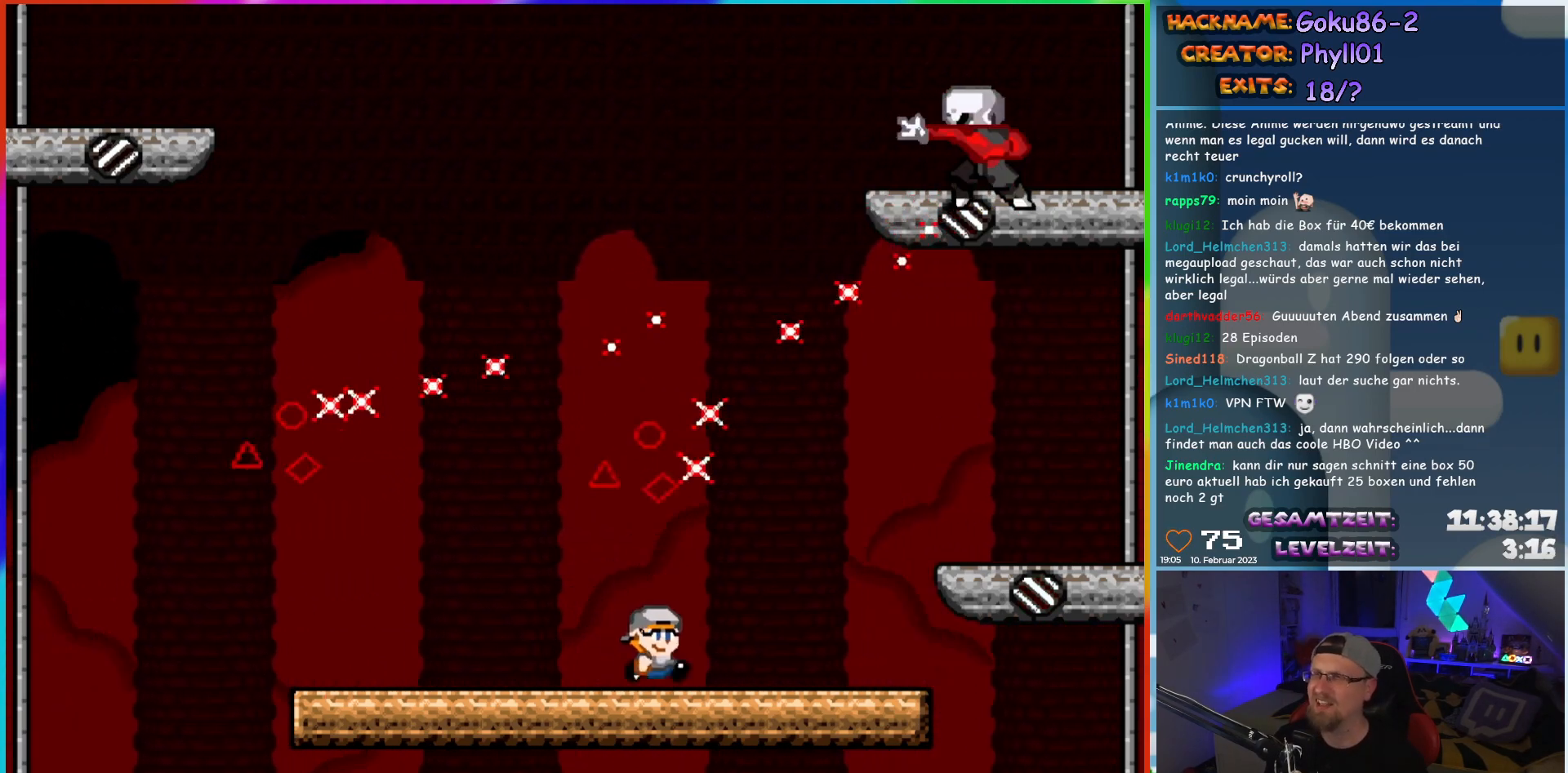
{"buttons": ["X", "DPAD_LEFT"], "events": [[117, "DPAD_RIGHT", "up"], [133, "DPAD_LEFT", "down"]]}
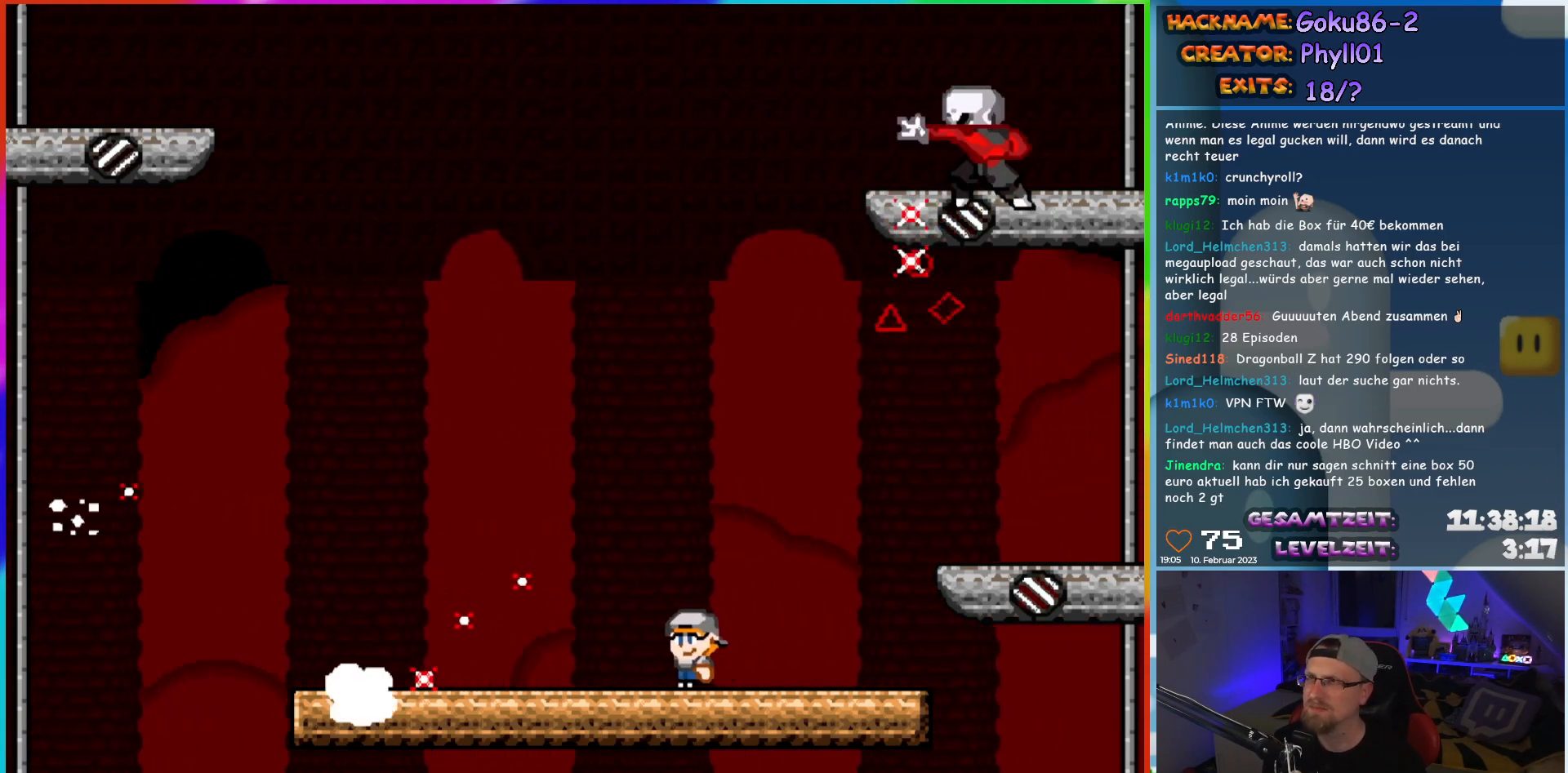
{"buttons": ["X"], "events": [[317, "DPAD_LEFT", "up"], [333, "DPAD_RIGHT", "down"], [483, "DPAD_RIGHT", "up"]]}
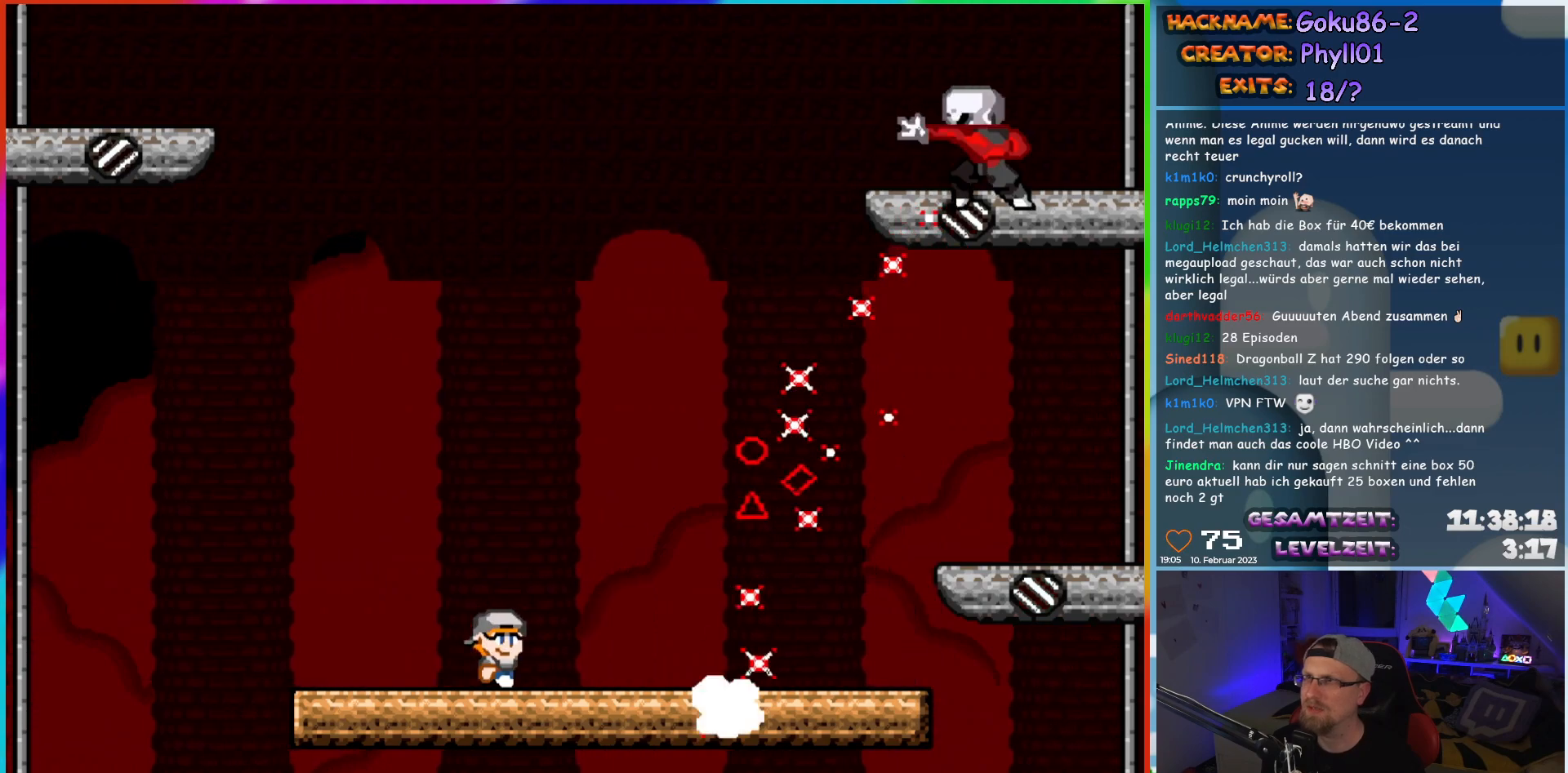
{"buttons": ["X", "DPAD_UP"]}
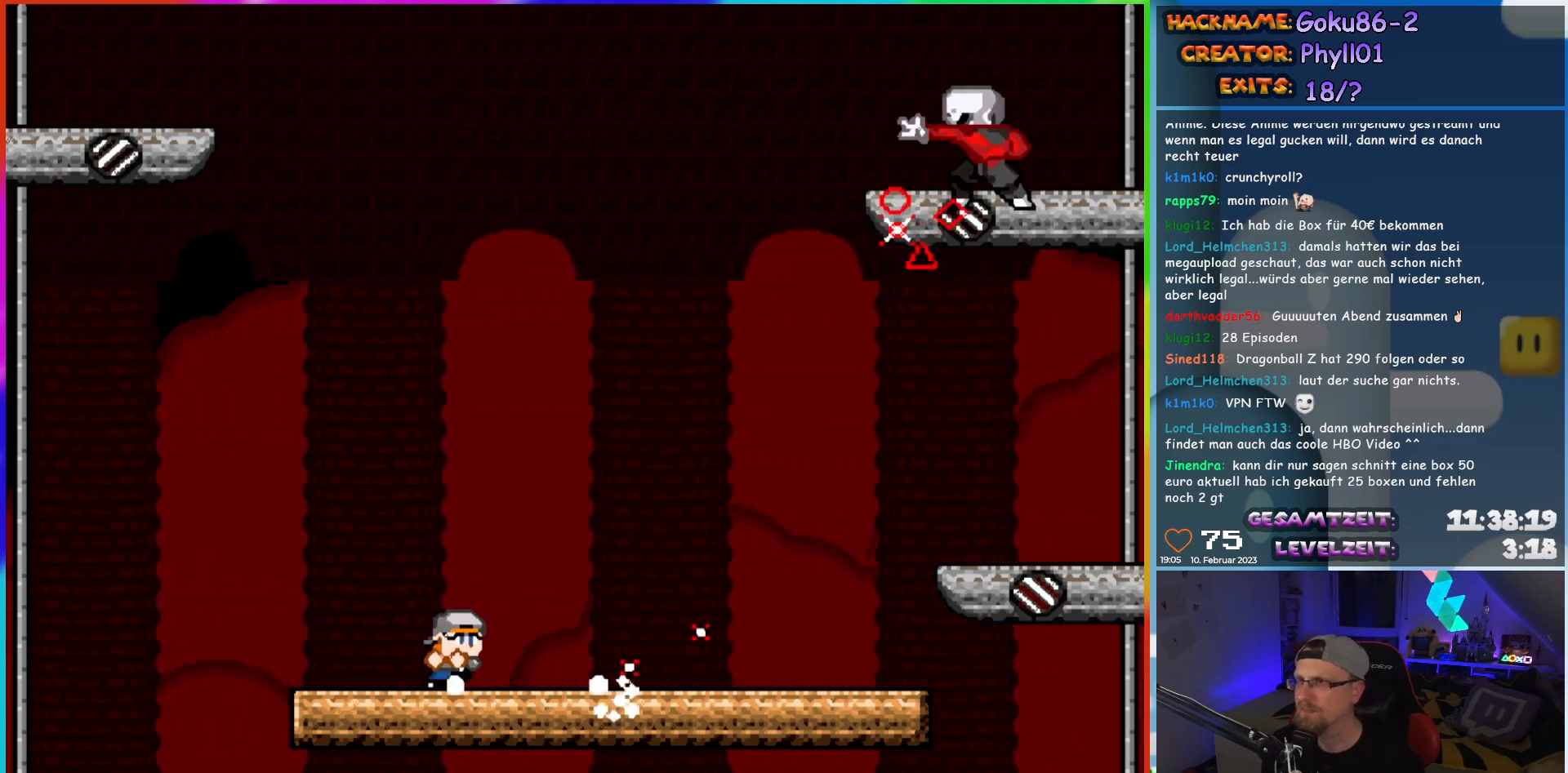
{"buttons": ["X", "DPAD_UP"], "events": [[33, "DPAD_RIGHT", "down"], [83, "DPAD_RIGHT", "up"], [100, "DPAD_LEFT", "down"], [500, "DPAD_LEFT", "up"]]}
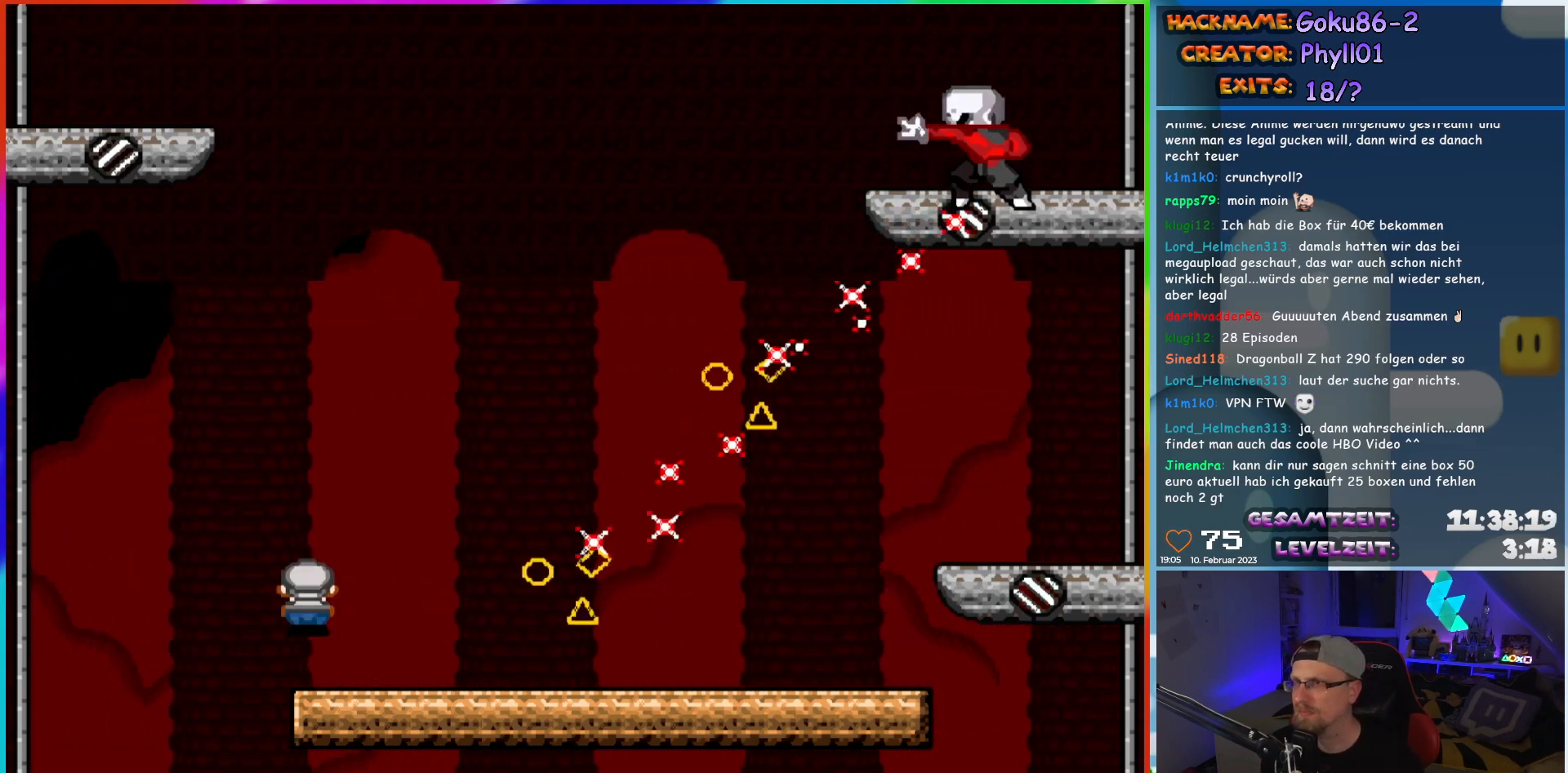
{"buttons": ["X"]}
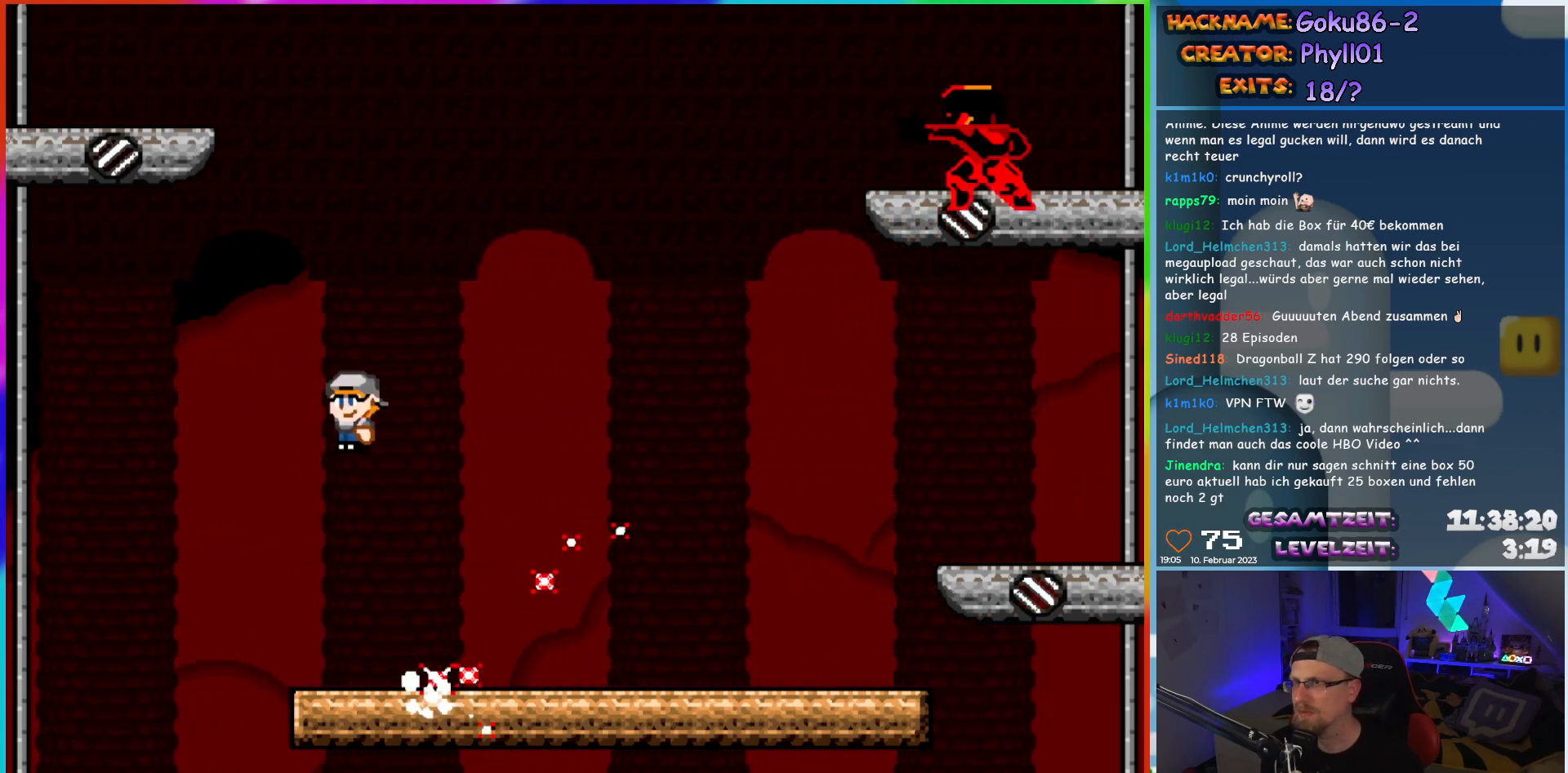
{"buttons": ["X", "DPAD_RIGHT"], "events": [[117, "DPAD_RIGHT", "down"]]}
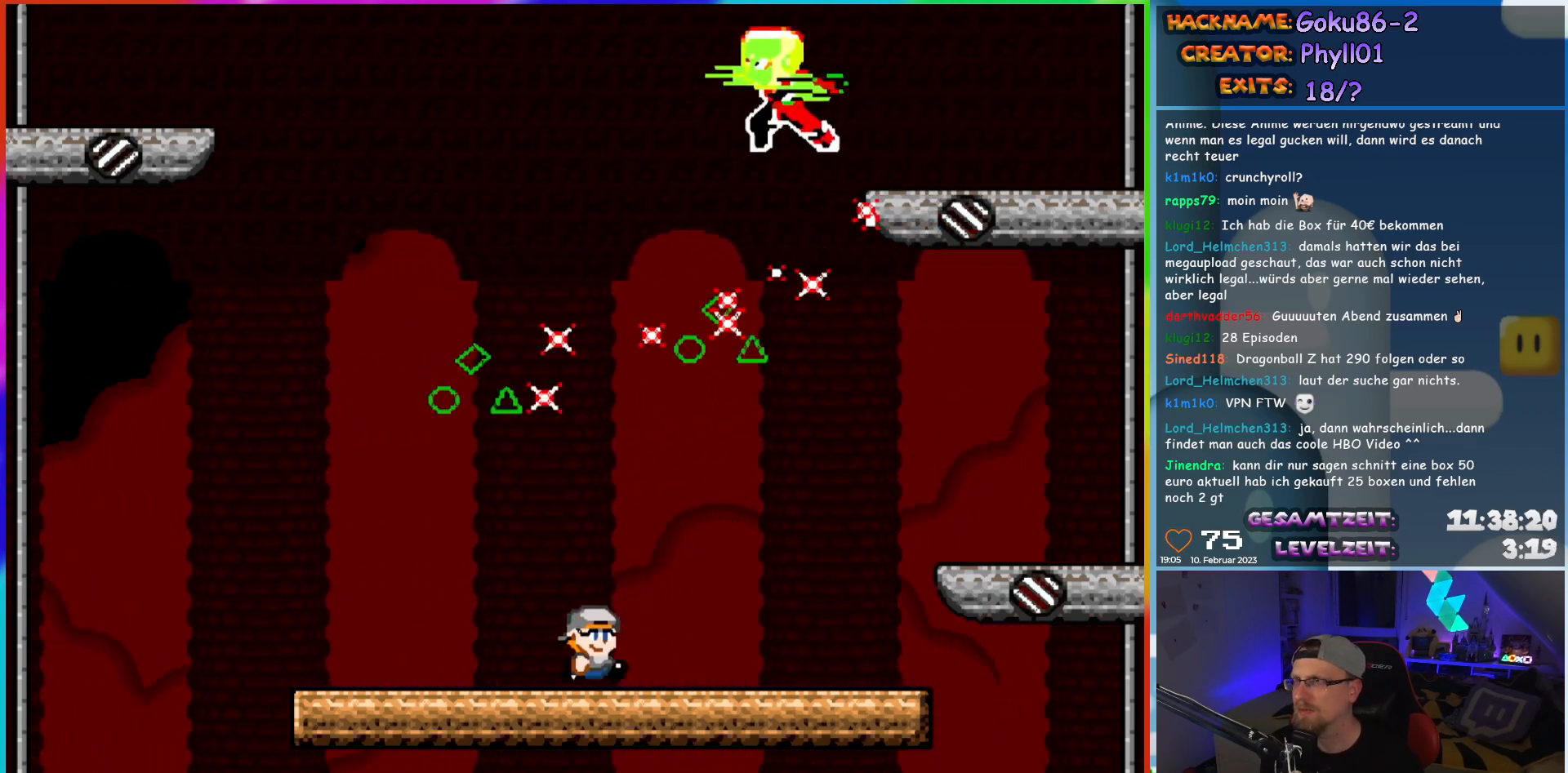
{"buttons": ["X", "DPAD_LEFT"], "events": [[267, "DPAD_RIGHT", "up"], [317, "DPAD_LEFT", "down"]]}
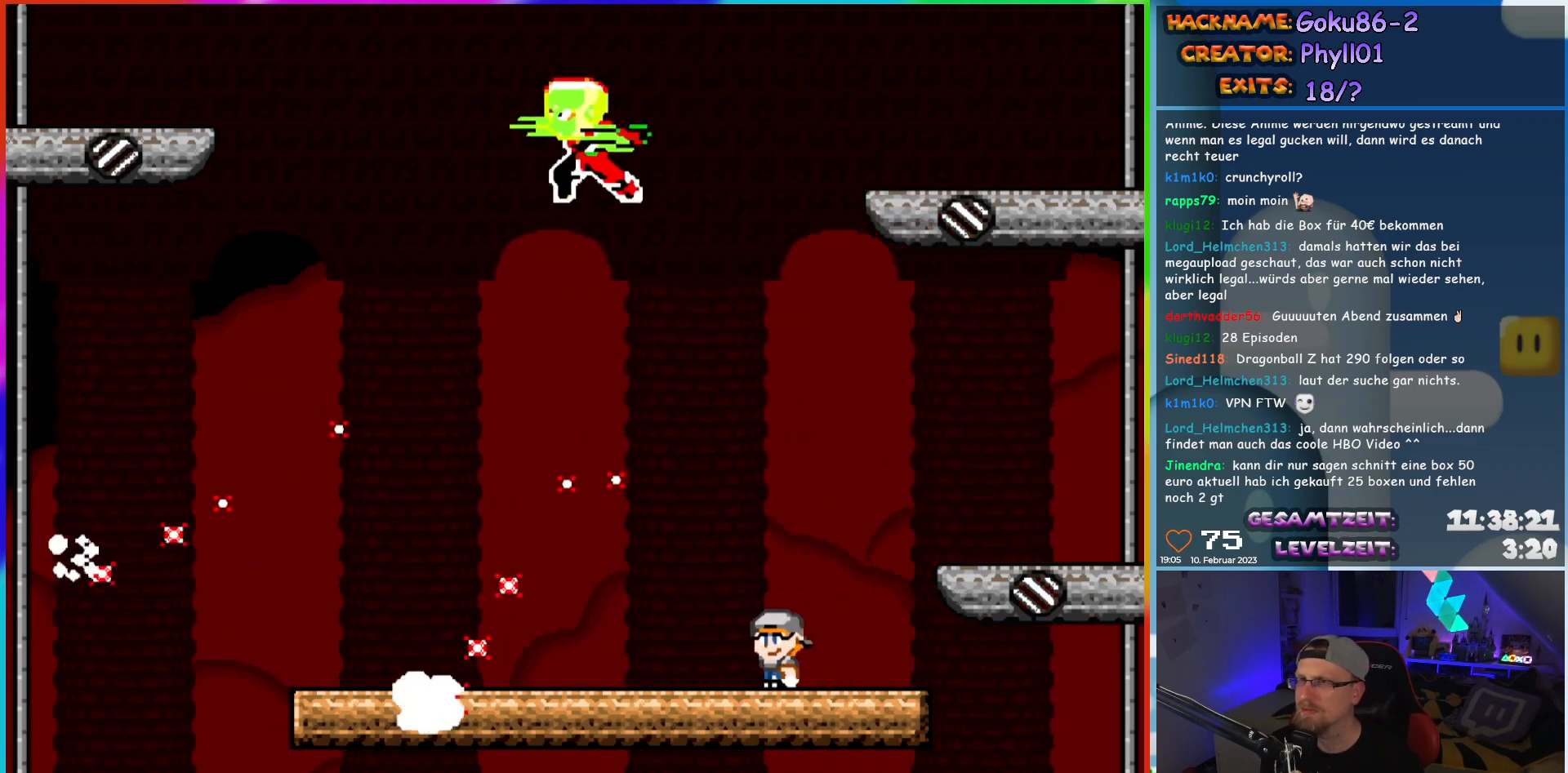
{"buttons": ["X", "DPAD_LEFT"], "events": []}
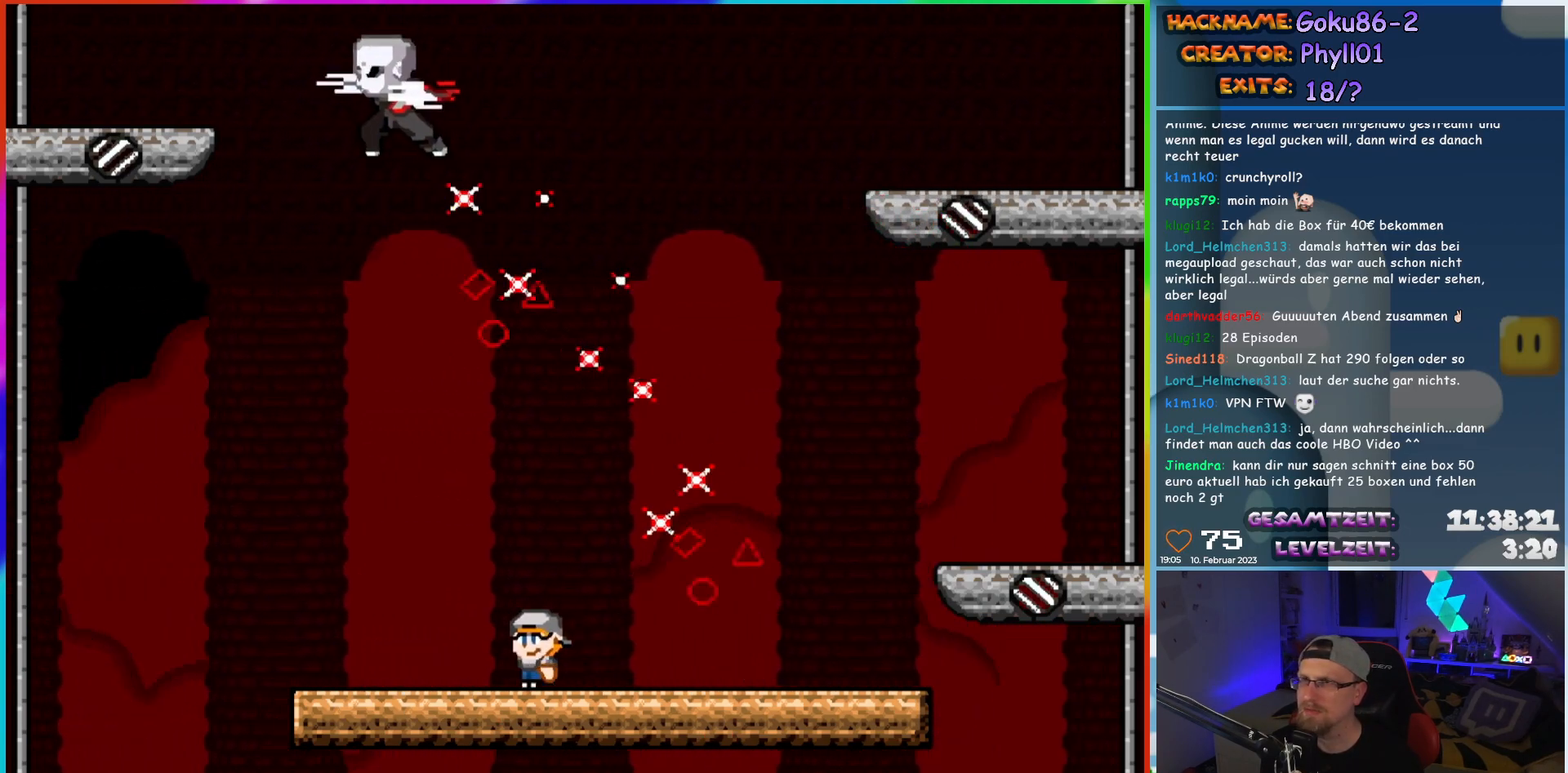
{"buttons": ["X"], "events": [[150, "DPAD_LEFT", "up"], [167, "DPAD_RIGHT", "down"], [333, "DPAD_RIGHT", "up"]]}
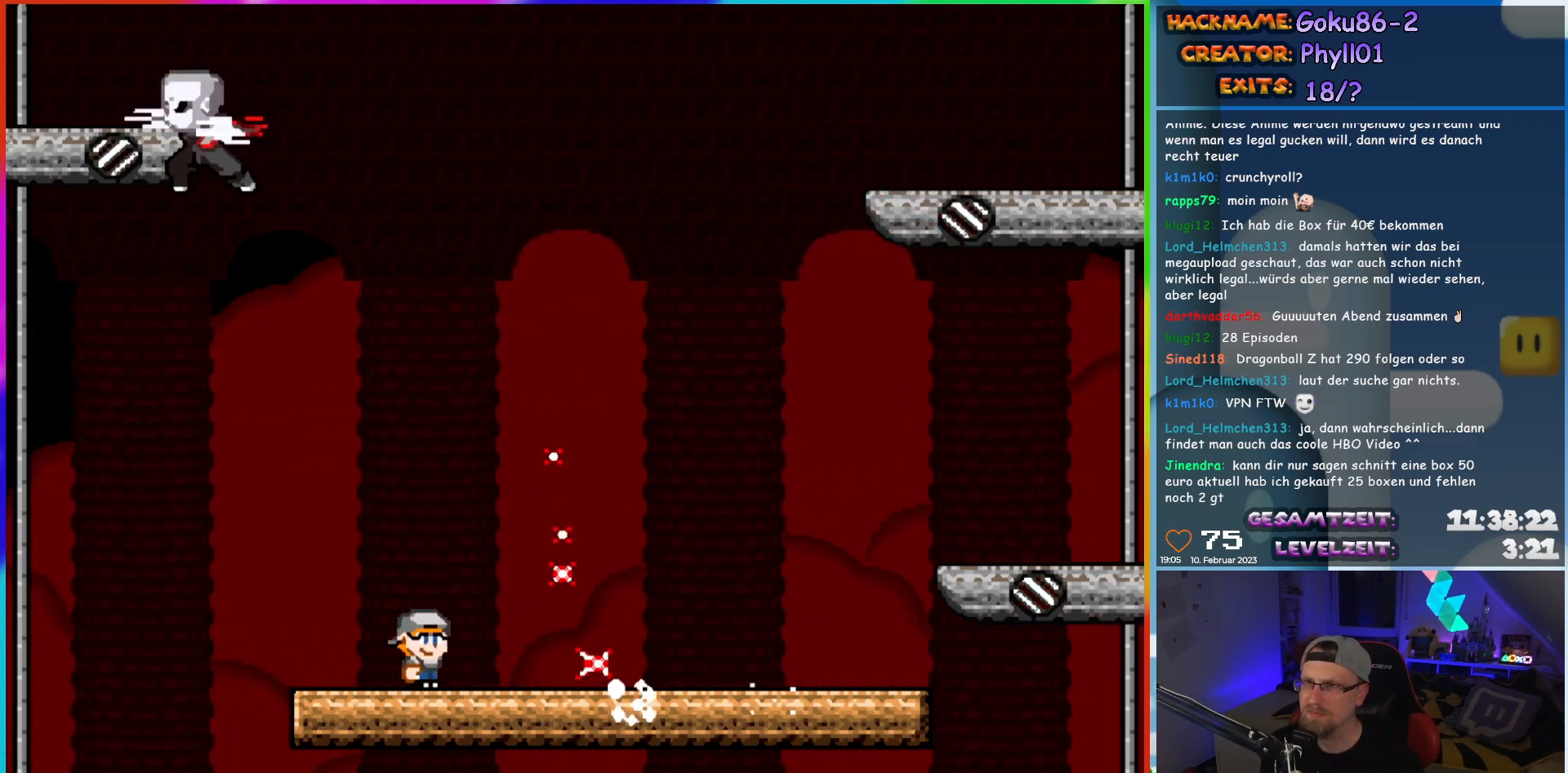
{"buttons": ["X", "DPAD_RIGHT"], "events": [[100, "DPAD_RIGHT", "down"]]}
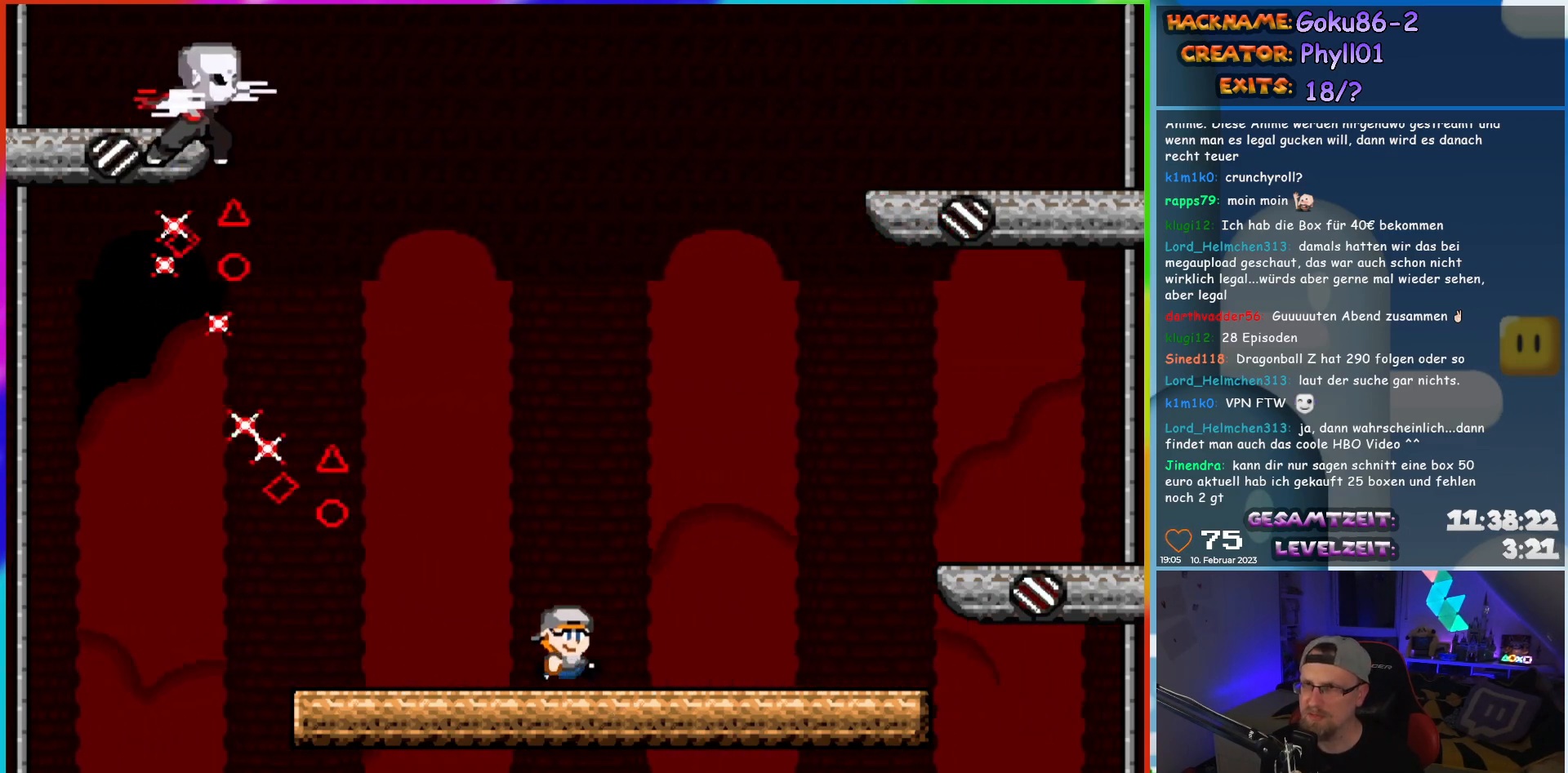
{"buttons": ["X"], "events": [[300, "DPAD_RIGHT", "up"], [317, "DPAD_LEFT", "down"], [467, "DPAD_LEFT", "up"]]}
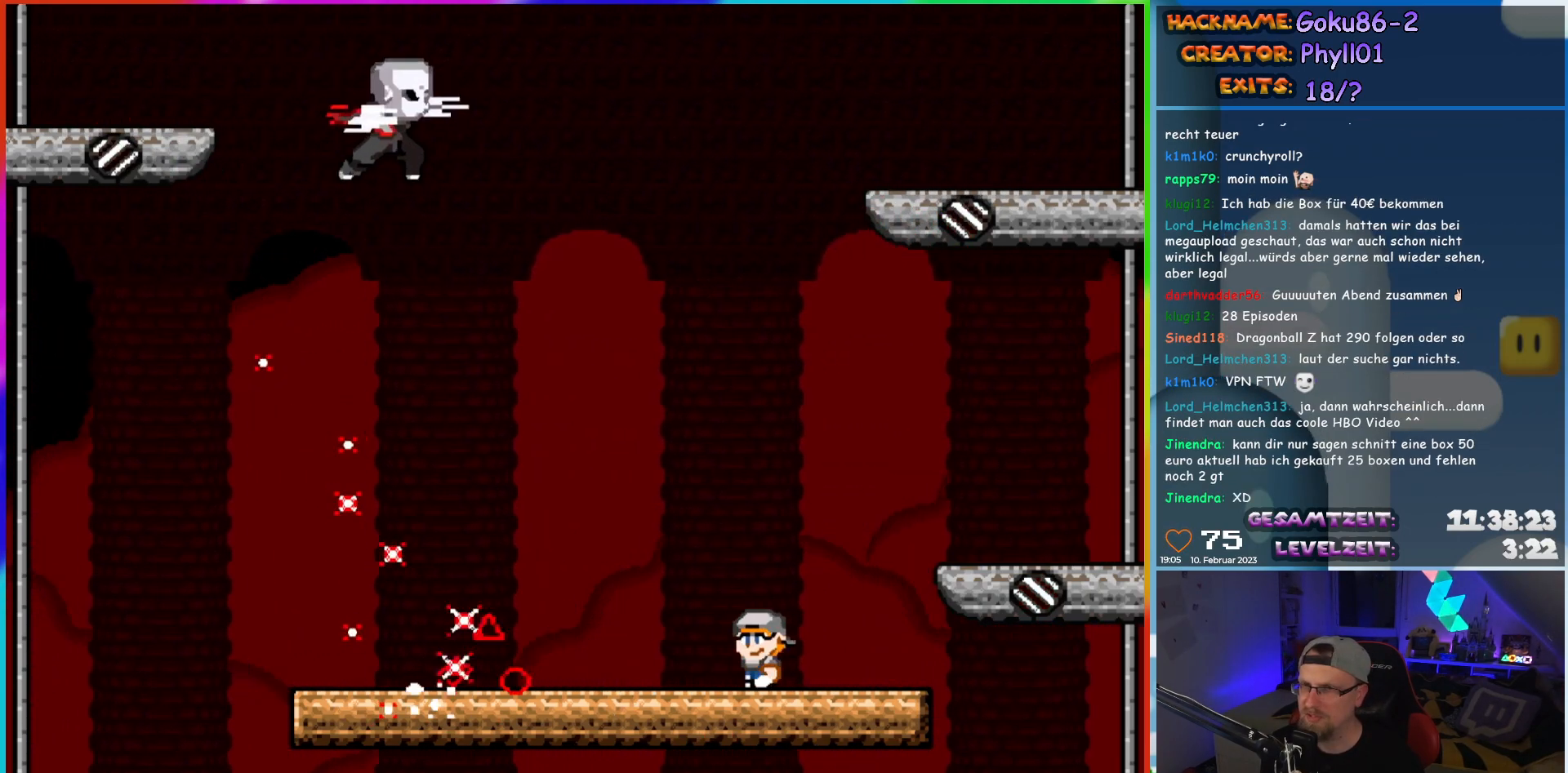
{"buttons": ["X", "DPAD_LEFT"], "events": [[100, "DPAD_LEFT", "down"]]}